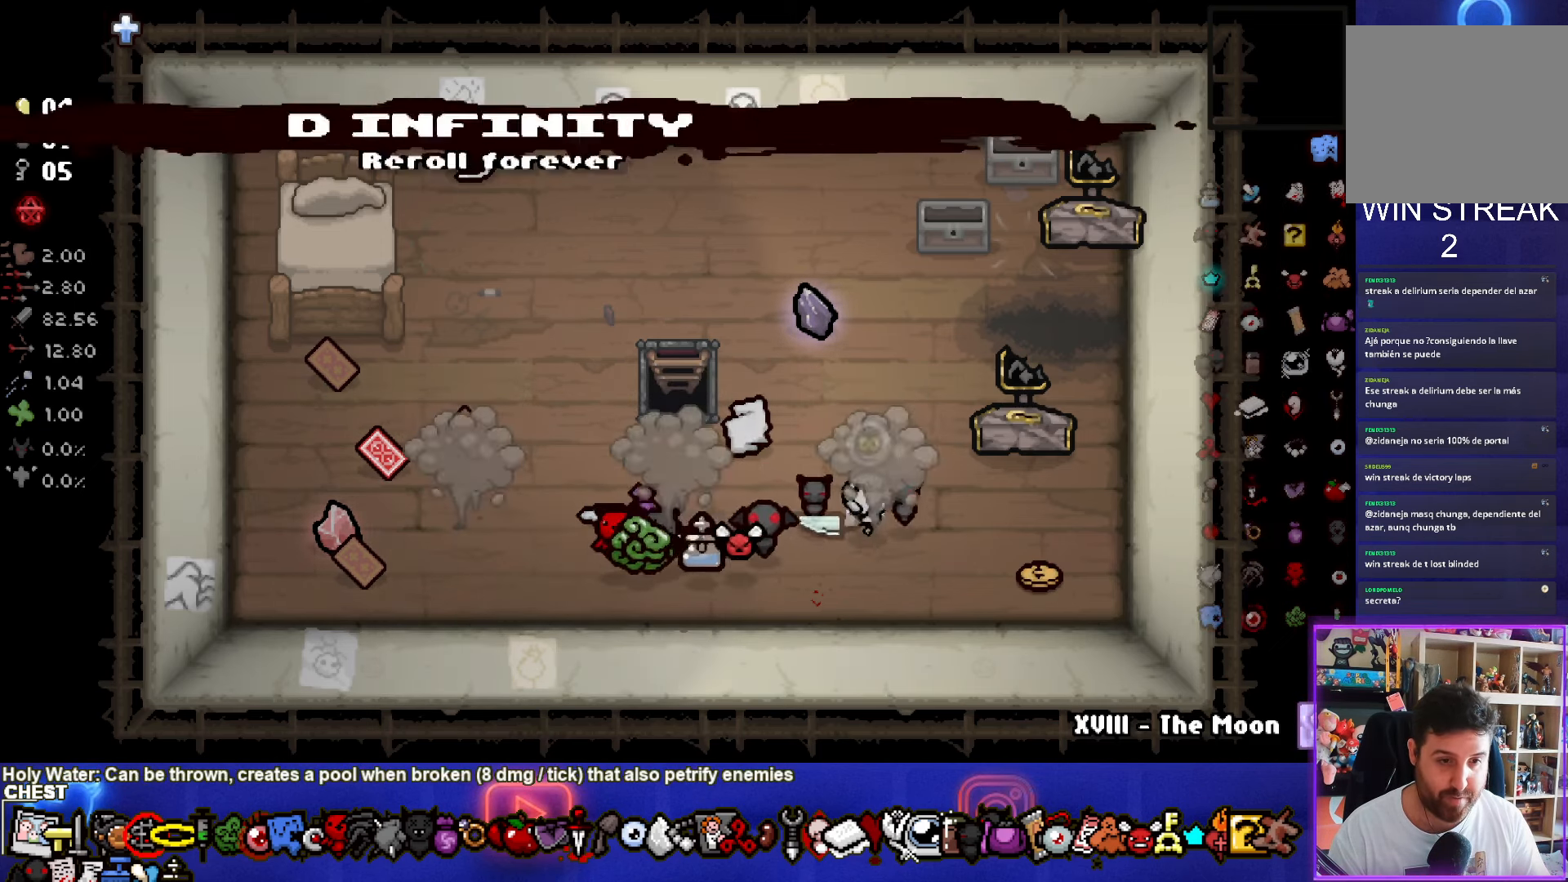
Gameplay with a controller (PlayStation layout); each line is a JSON object with the inputs held at the frame after it. "events" lists button and stick changes between this image and that frame as [ms after this image, input, new state], when the widget could be followed in between.
{"buttons": [], "left_stick": "center", "right_stick": "center", "events": [[183, "left_stick", "center"]]}
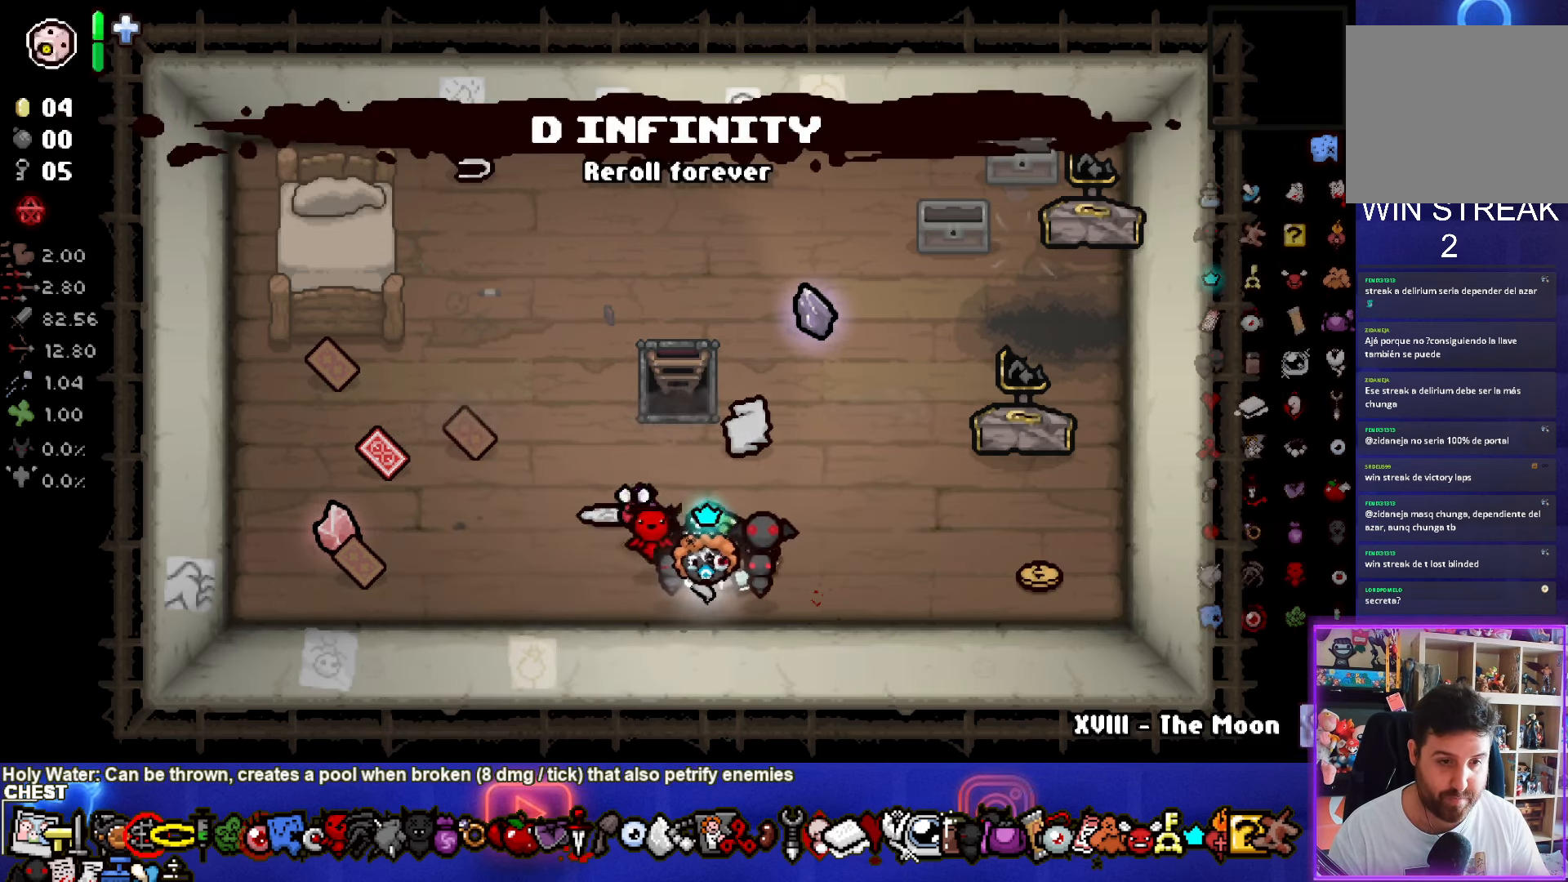
{"buttons": [], "left_stick": "left", "right_stick": "center", "events": [[250, "left_stick", "left"]]}
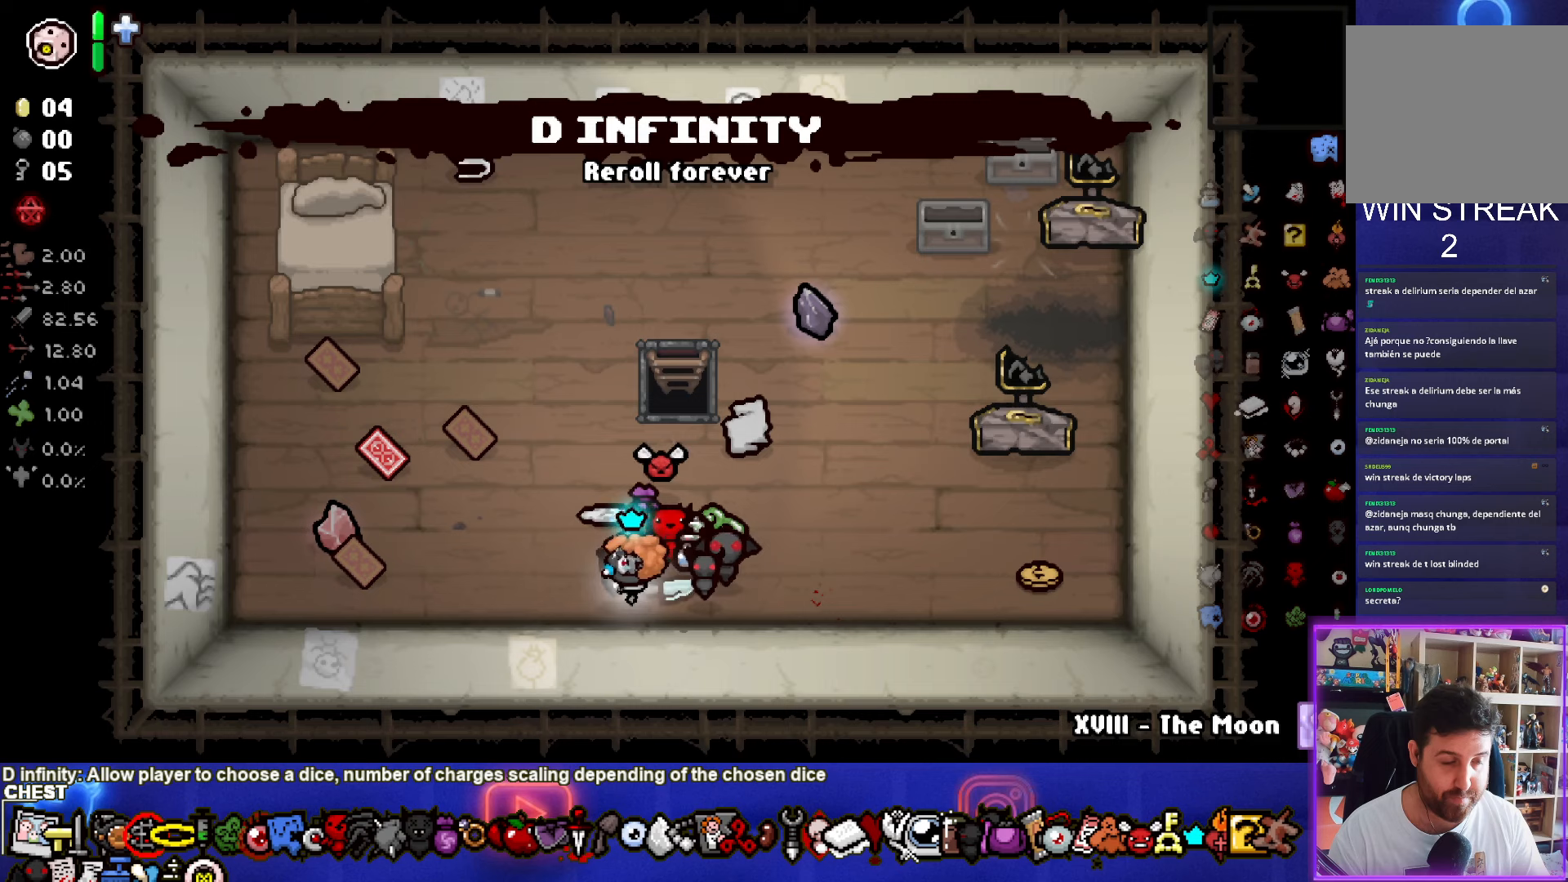
{"buttons": ["R2"], "left_stick": "center", "right_stick": "center", "events": [[133, "R2", "down"], [250, "left_stick", "center"], [283, "R2", "up"], [367, "R2", "down"]]}
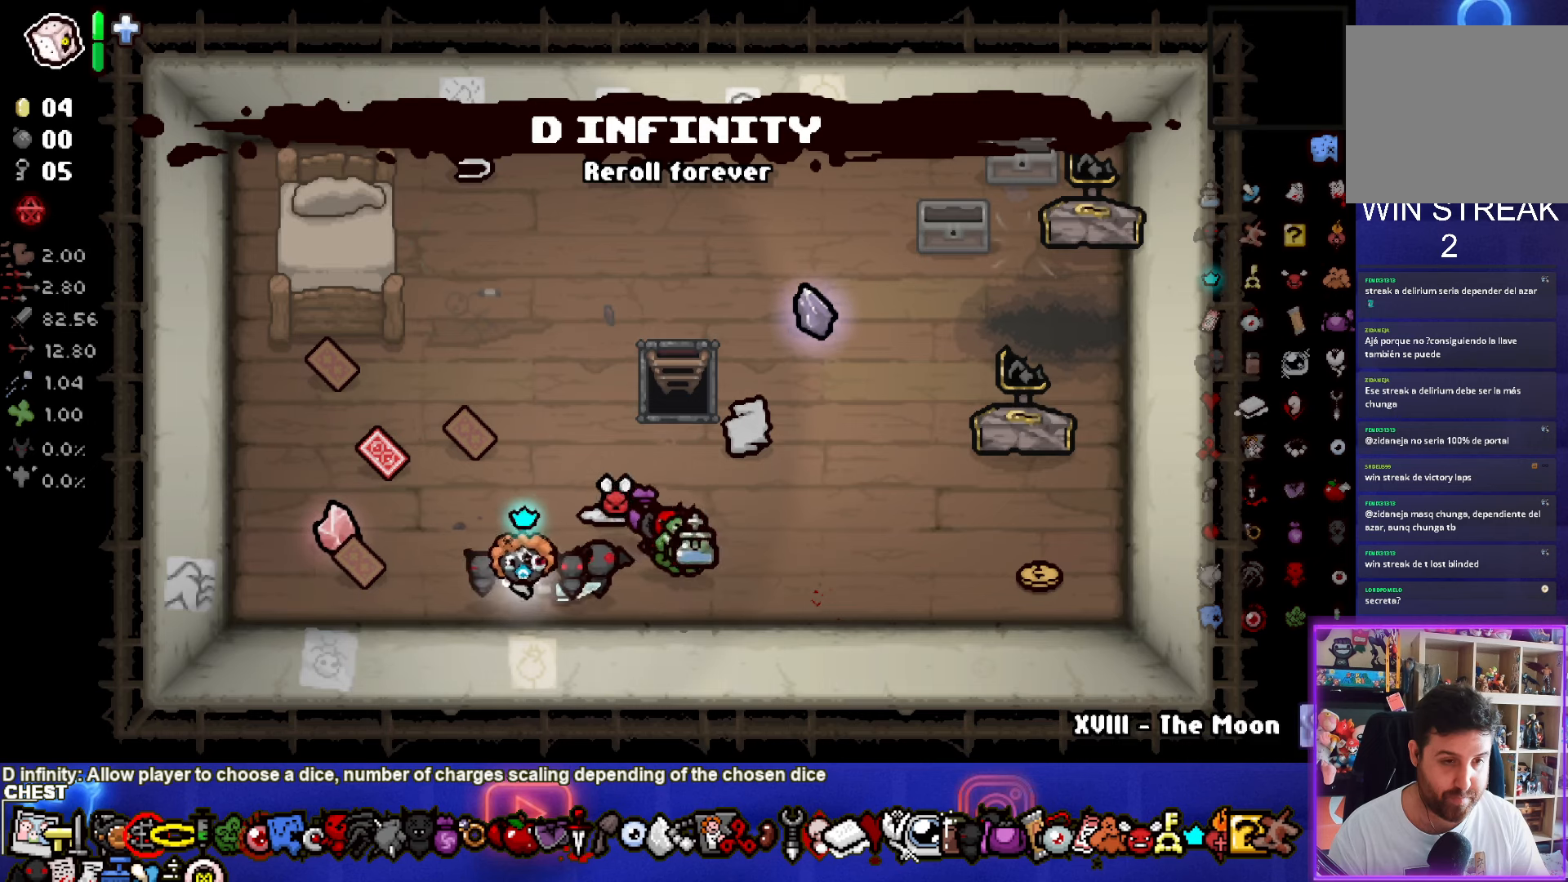
{"buttons": [], "left_stick": "center", "right_stick": "center", "events": [[17, "R2", "up"], [83, "left_stick", "up-left"], [250, "left_stick", "center"]]}
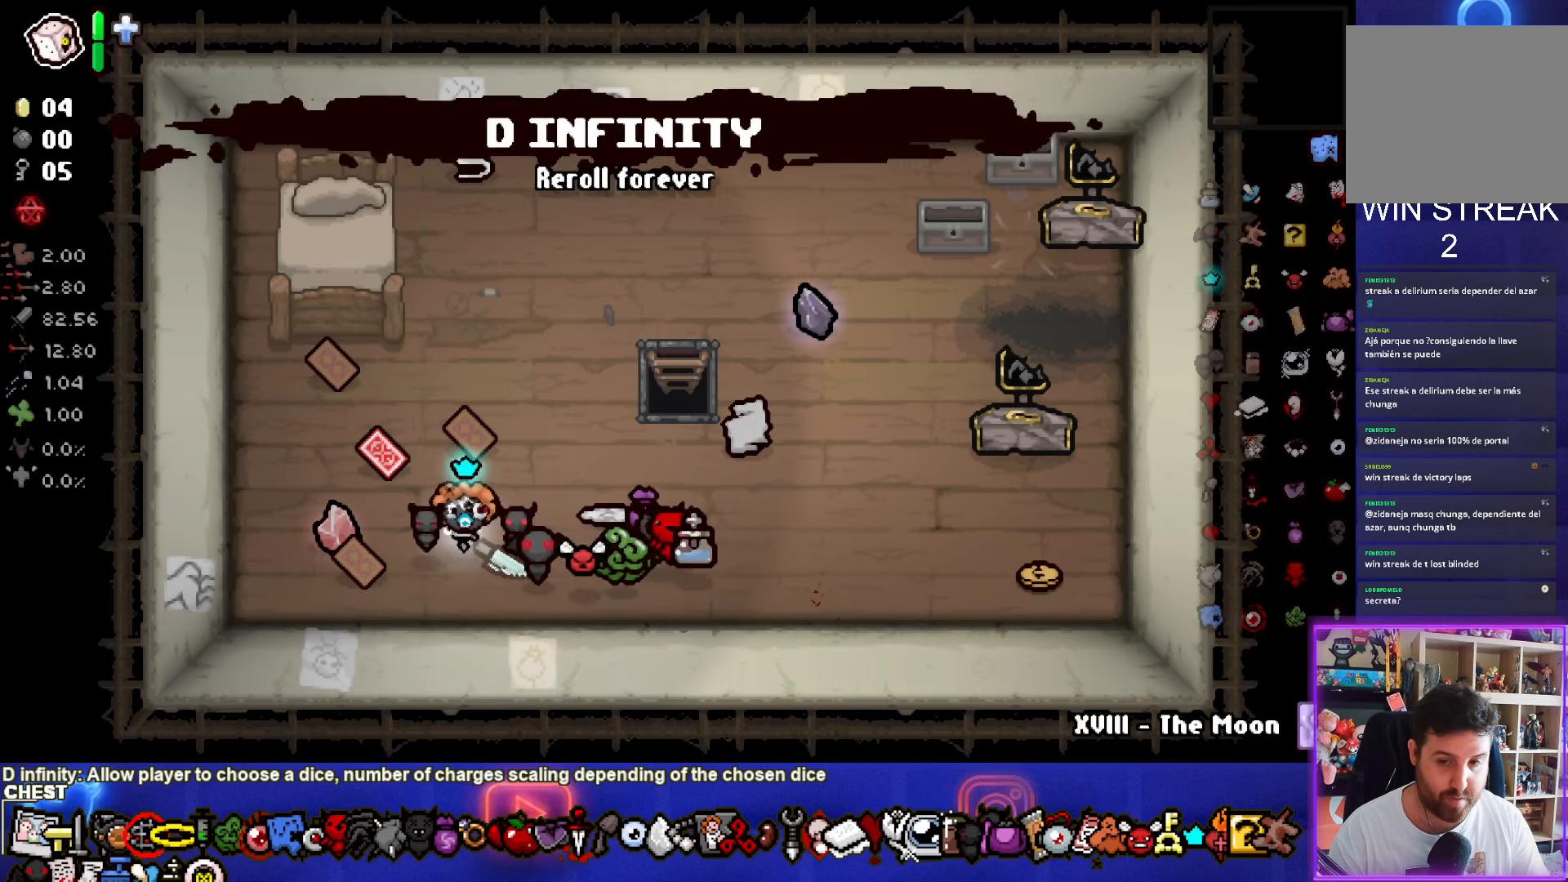
{"buttons": [], "left_stick": "down-left", "right_stick": "center", "events": [[117, "left_stick", "up-left"], [383, "left_stick", "down-left"]]}
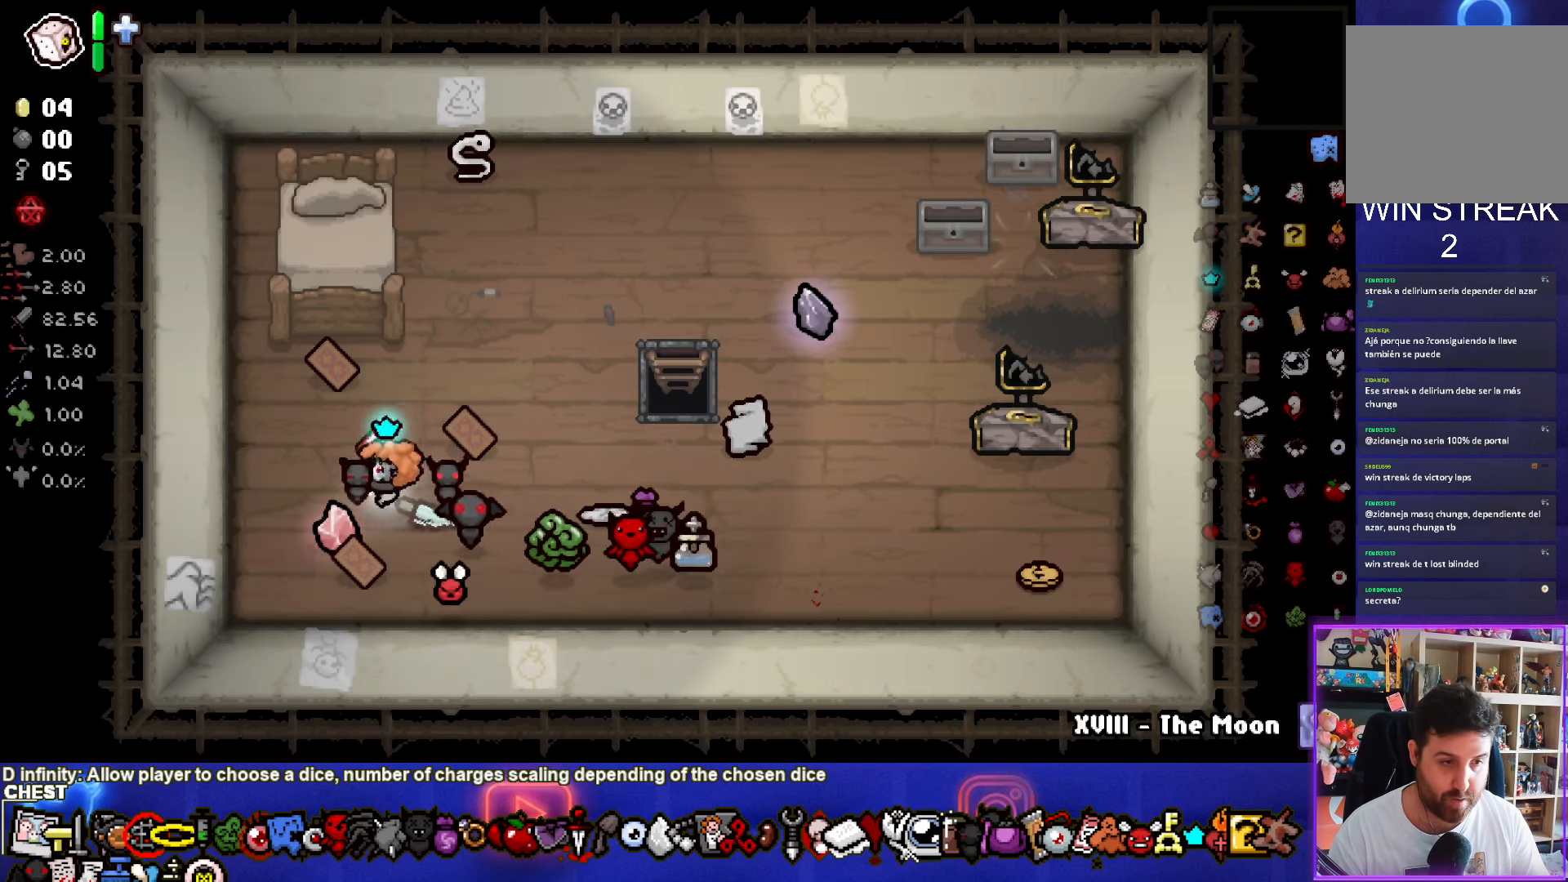
{"buttons": [], "left_stick": "right", "right_stick": "center", "events": [[50, "left_stick", "center"], [250, "left_stick", "up-right"], [300, "left_stick", "right"]]}
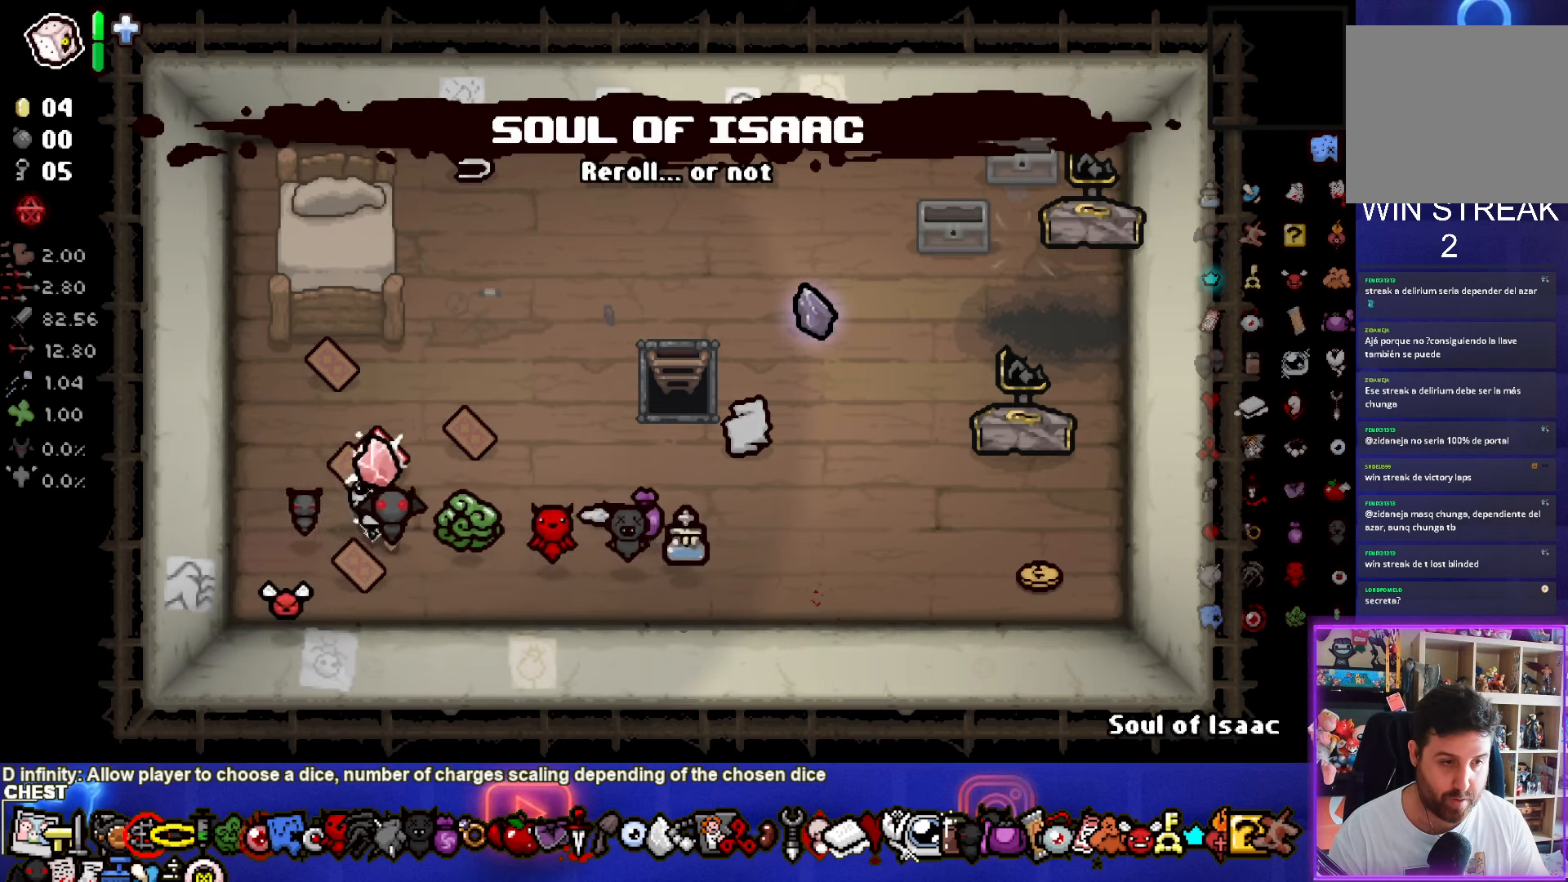
{"buttons": [], "left_stick": "center", "right_stick": "center", "events": [[33, "left_stick", "center"]]}
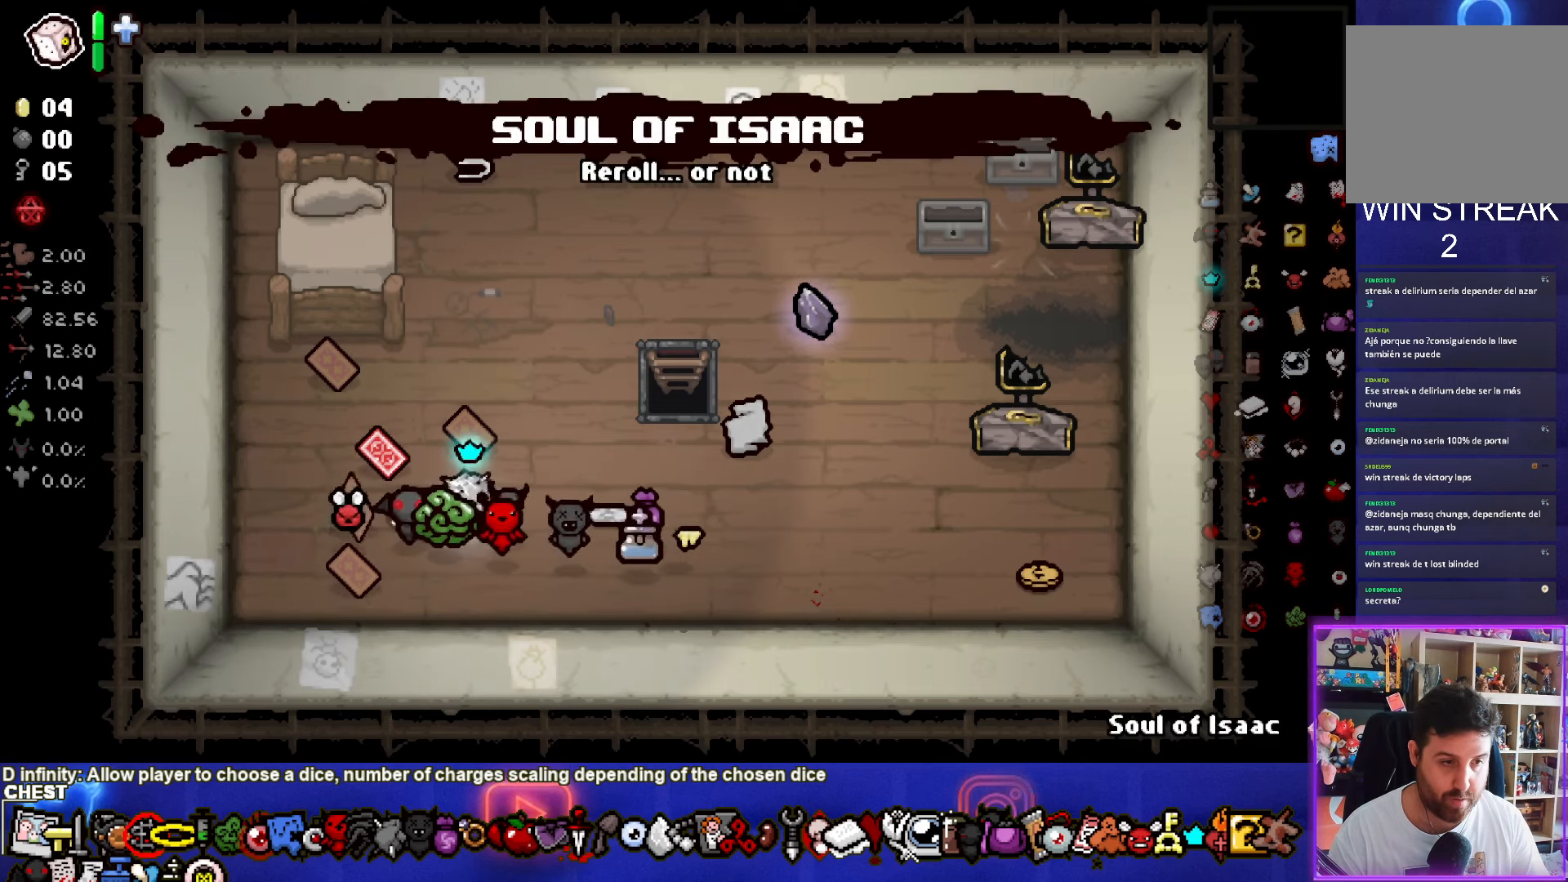
{"buttons": [], "left_stick": "center", "right_stick": "center", "events": [[183, "left_stick", "left"], [450, "left_stick", "center"]]}
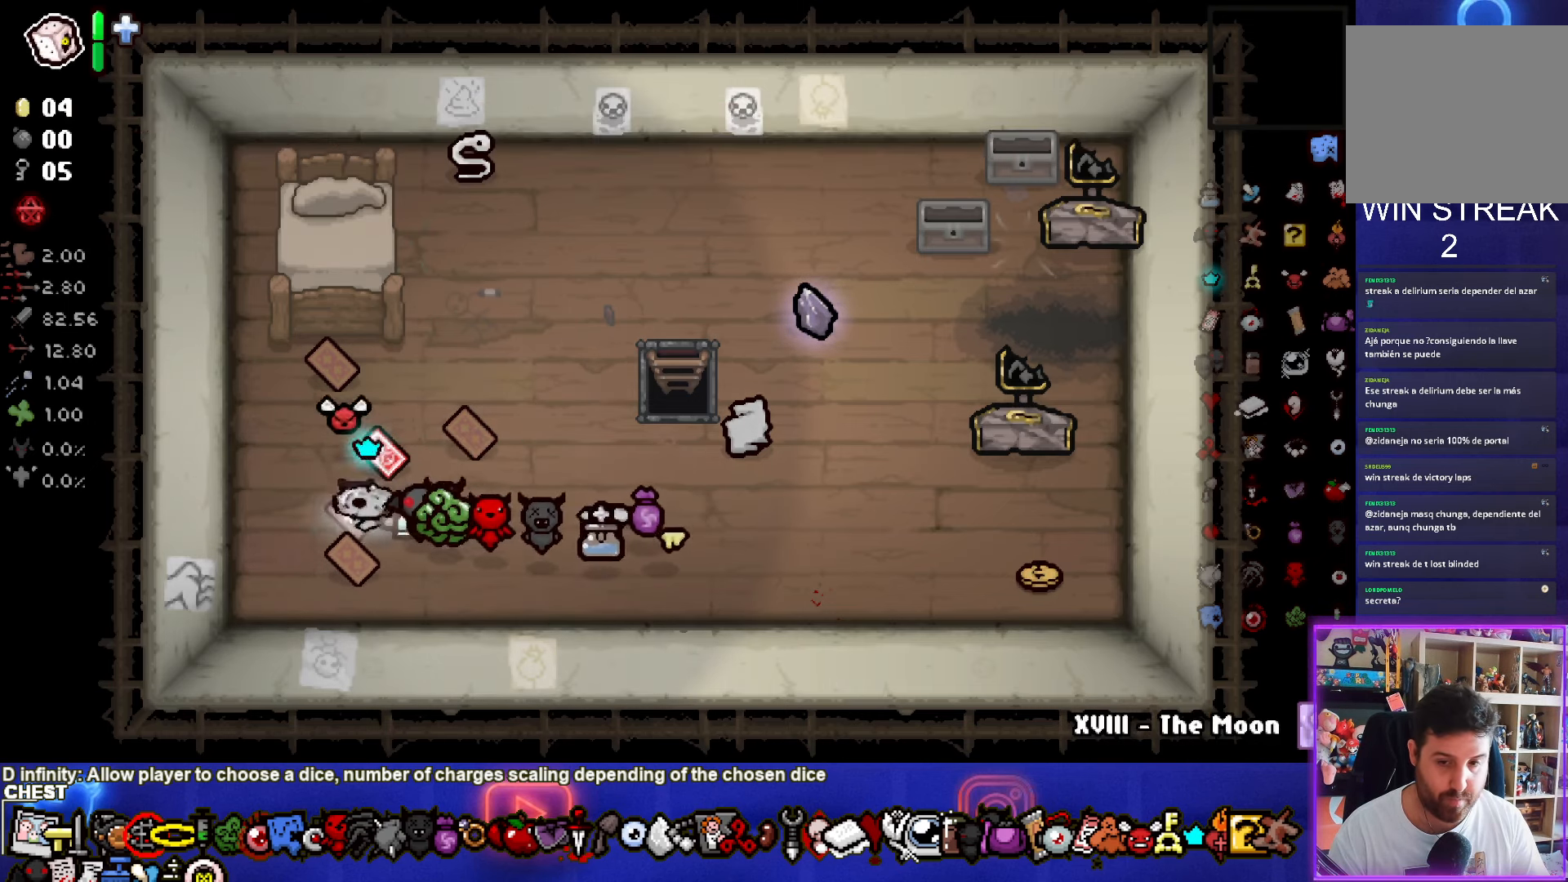
{"buttons": [], "left_stick": "center", "right_stick": "center", "events": [[17, "left_stick", "right"], [317, "left_stick", "center"]]}
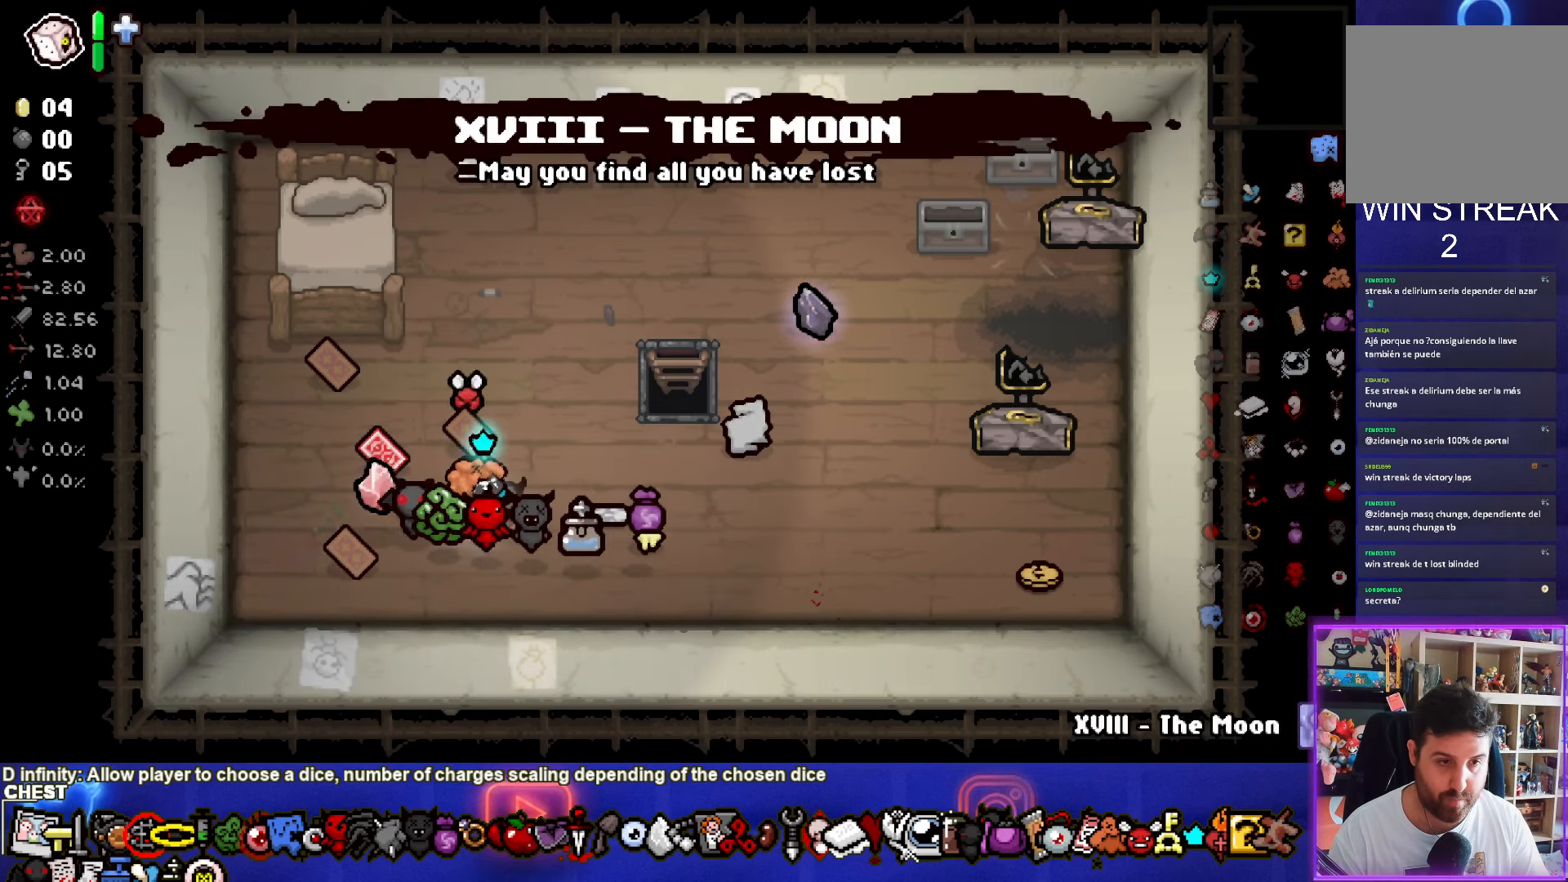
{"buttons": [], "left_stick": "center", "right_stick": "center", "events": [[283, "R1", "down"], [400, "R1", "up"]]}
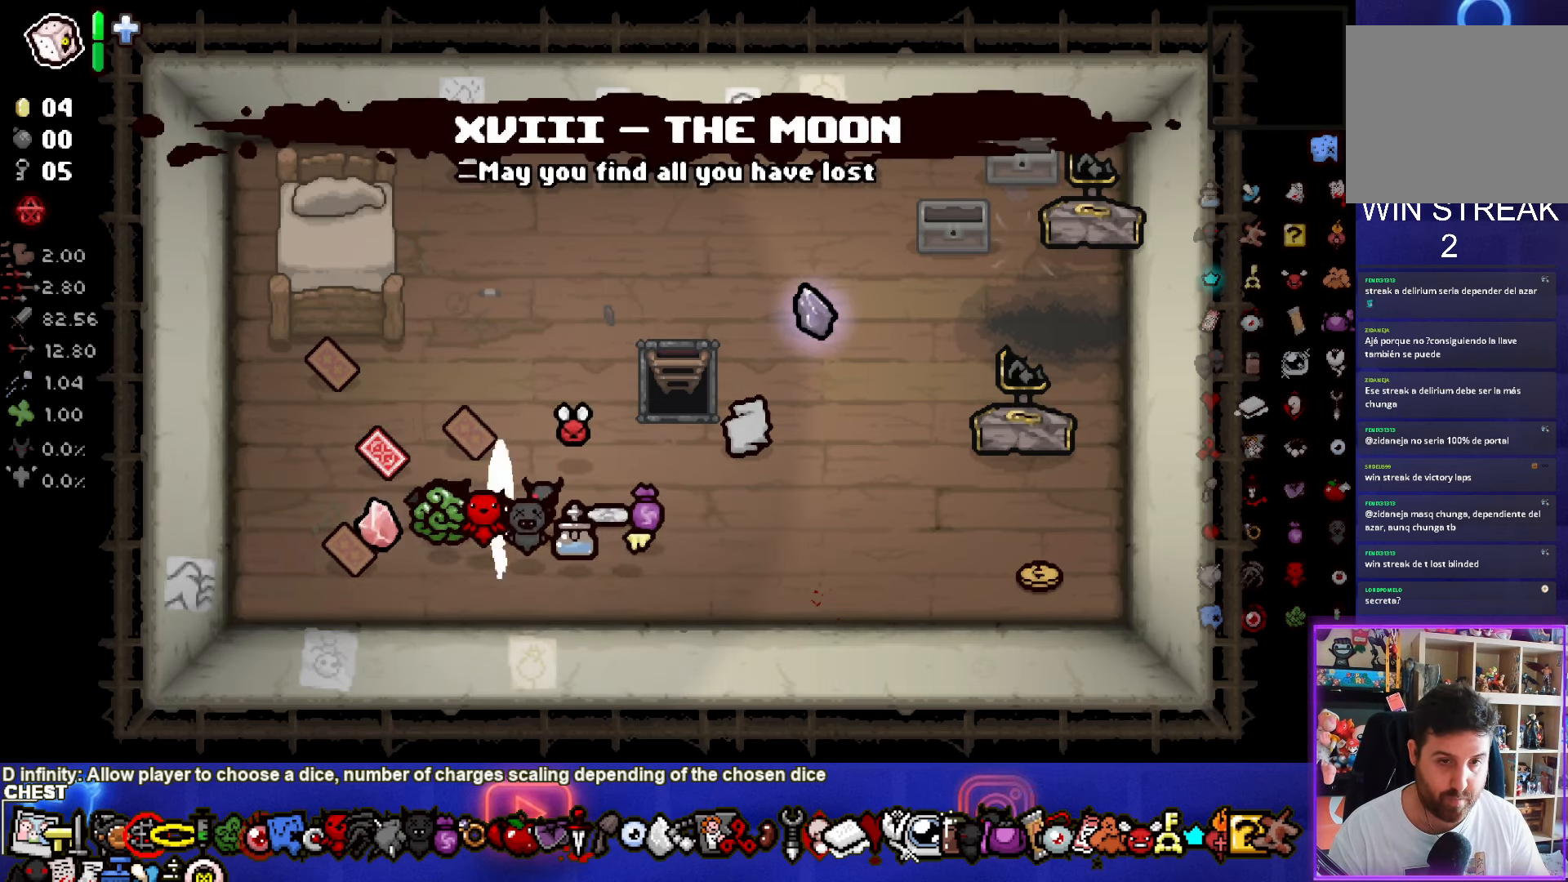
{"buttons": [], "left_stick": "center", "right_stick": "center", "events": []}
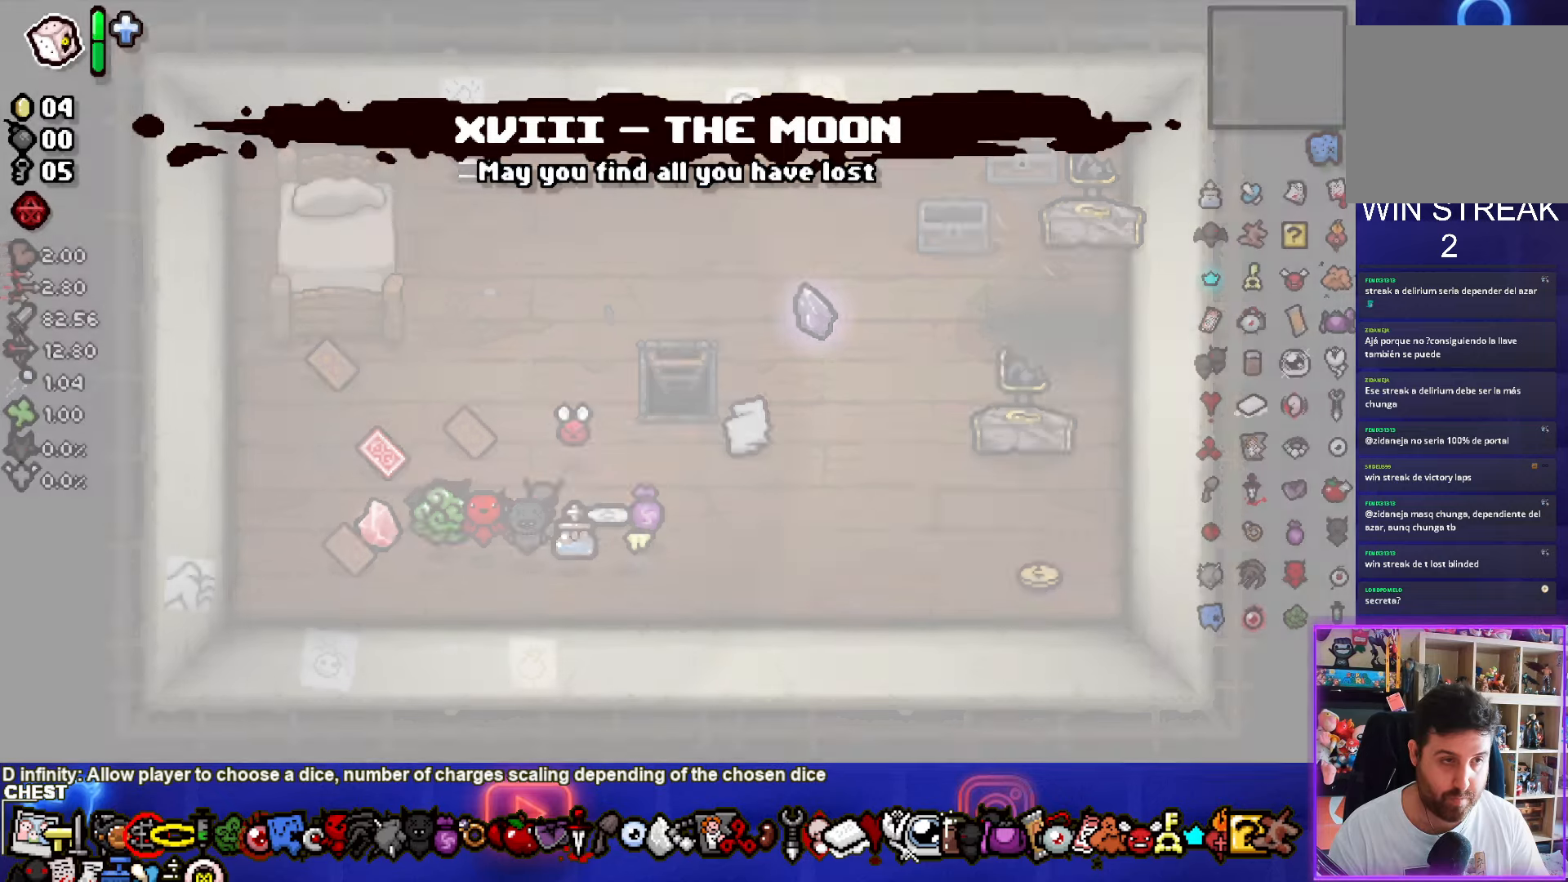
{"buttons": [], "left_stick": "center", "right_stick": "center", "events": []}
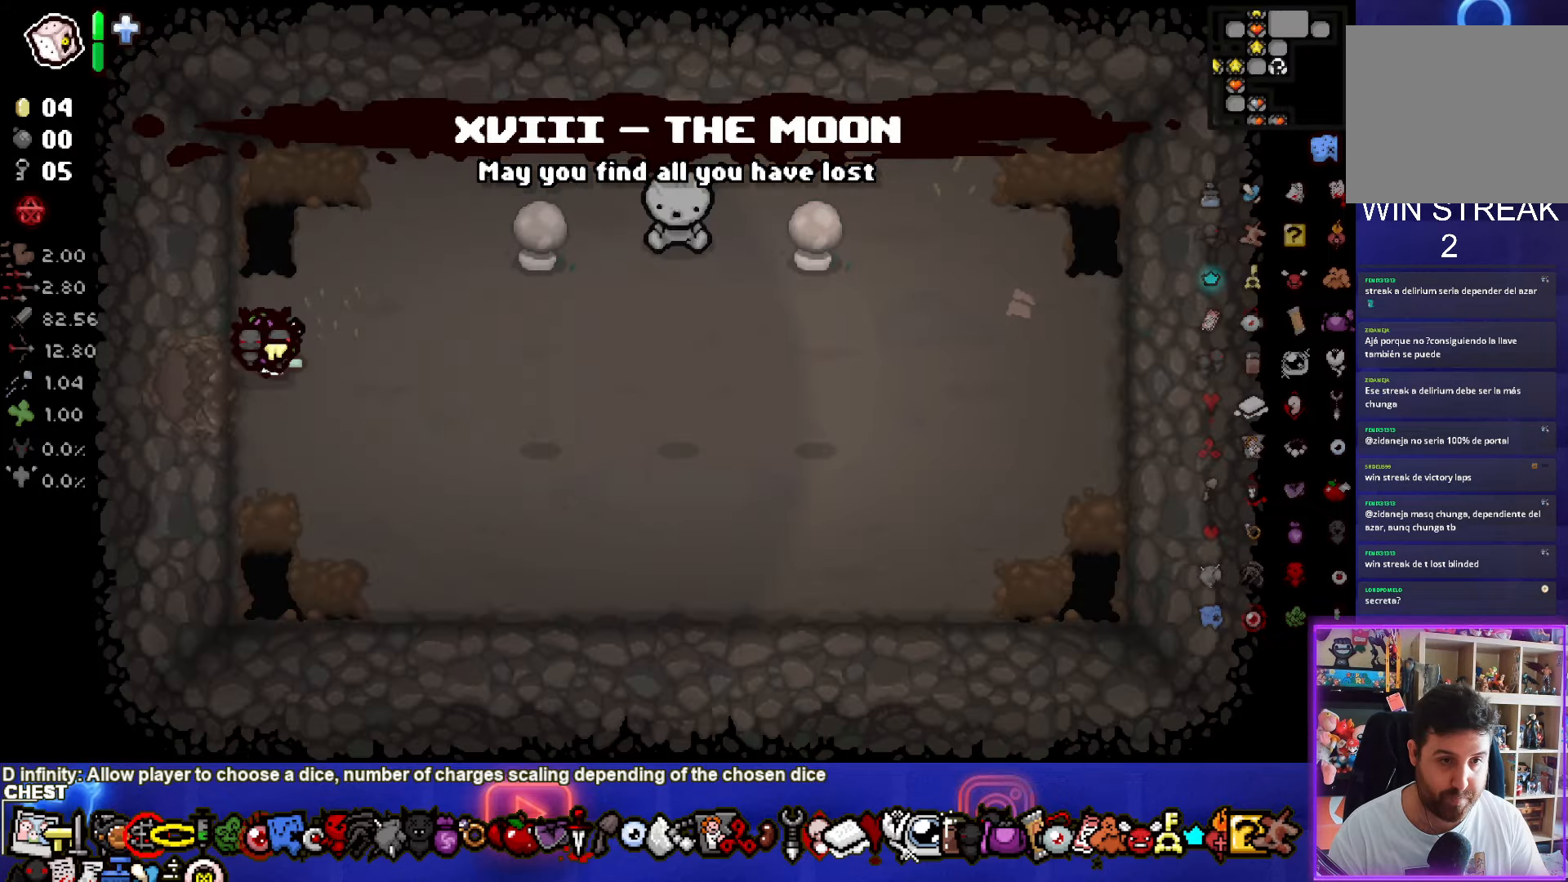
{"buttons": [], "left_stick": "right", "right_stick": "center", "events": [[350, "left_stick", "right"]]}
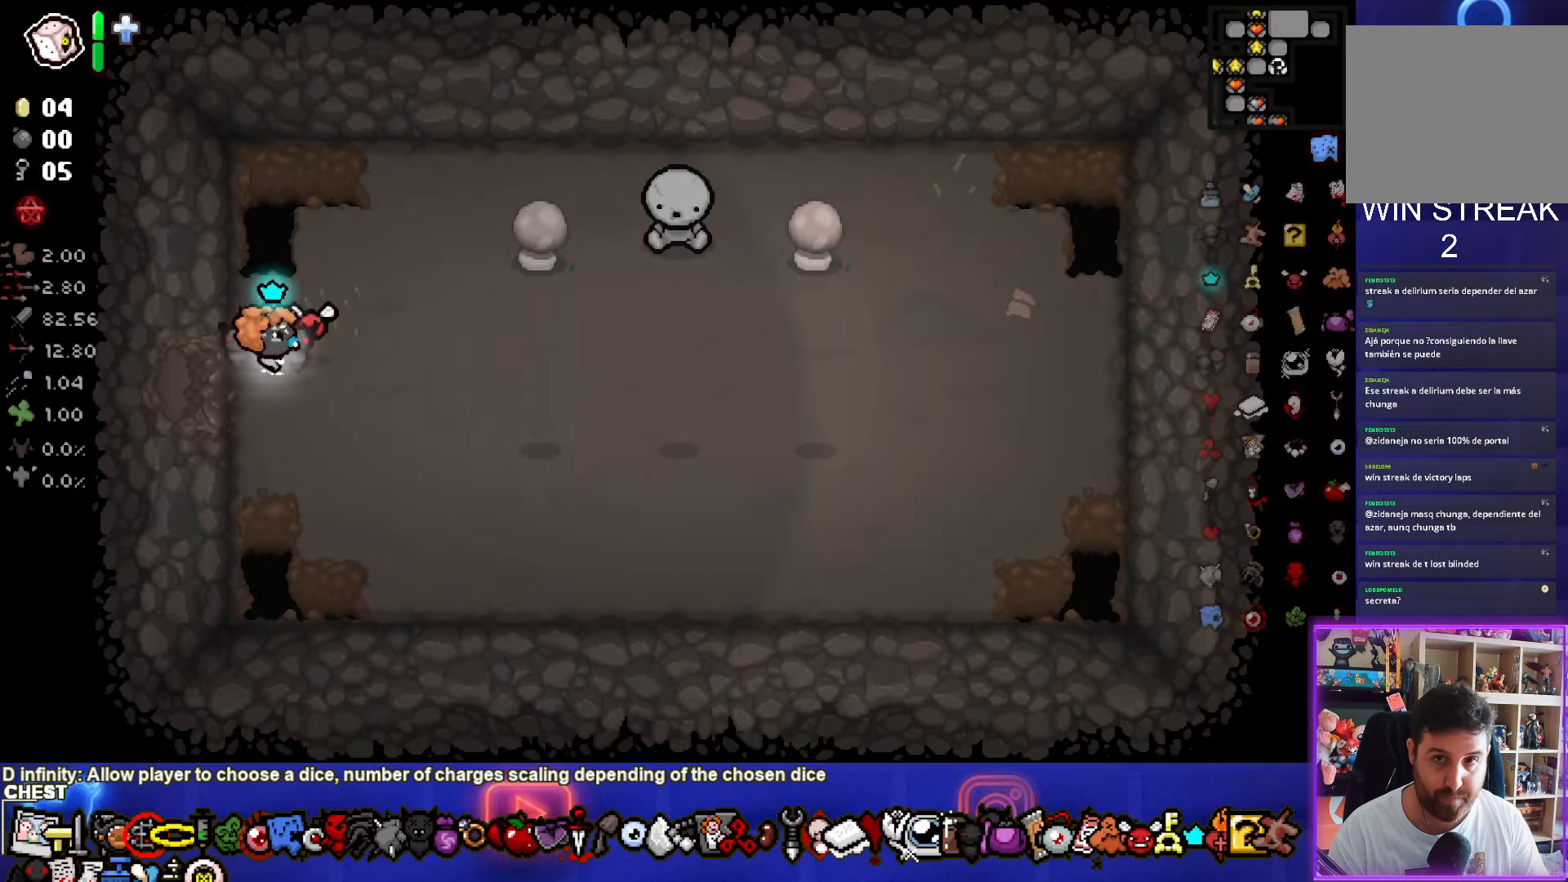
{"buttons": [], "left_stick": "up-right", "right_stick": "center", "events": [[284, "left_stick", "up-right"]]}
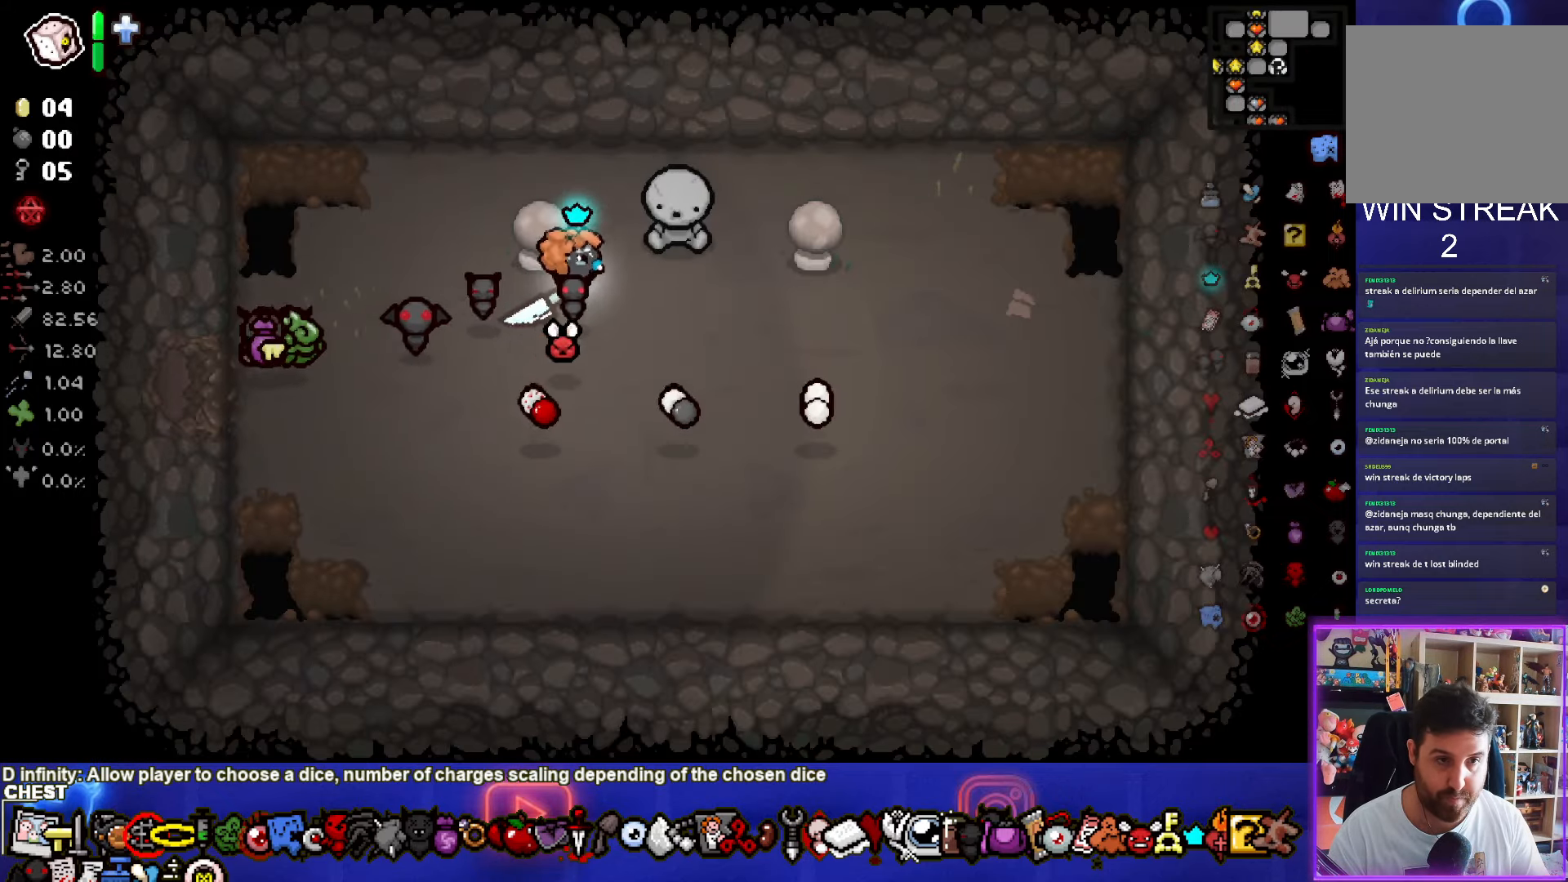
{"buttons": [], "left_stick": "down-left", "right_stick": "center", "events": [[367, "left_stick", "down"], [384, "L1", "down"], [484, "L1", "up"], [484, "left_stick", "down-left"]]}
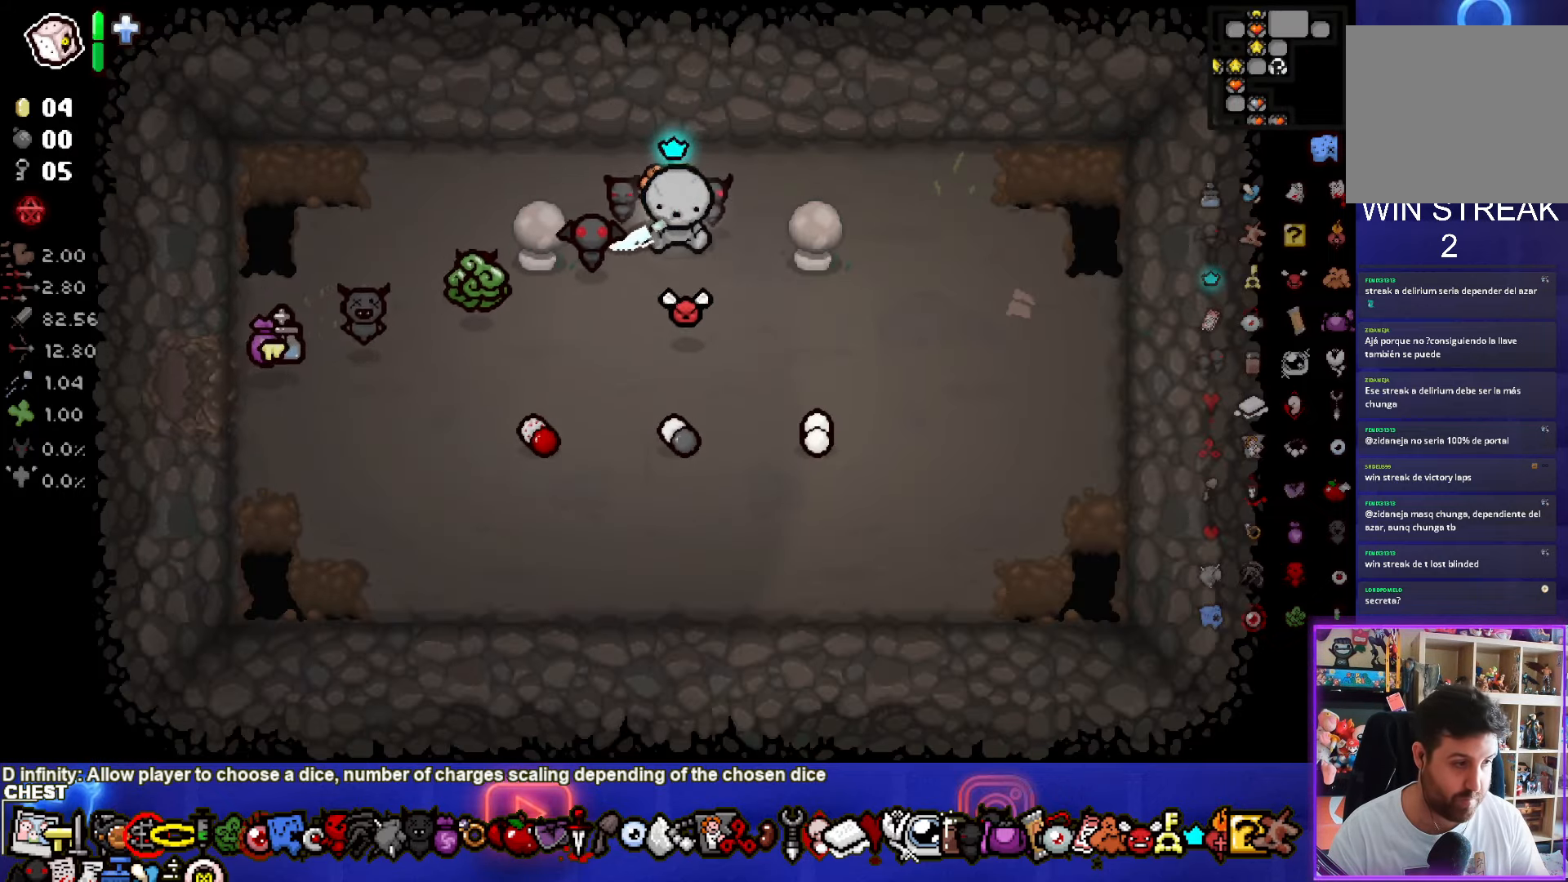
{"buttons": [], "left_stick": "down-left", "right_stick": "center", "events": []}
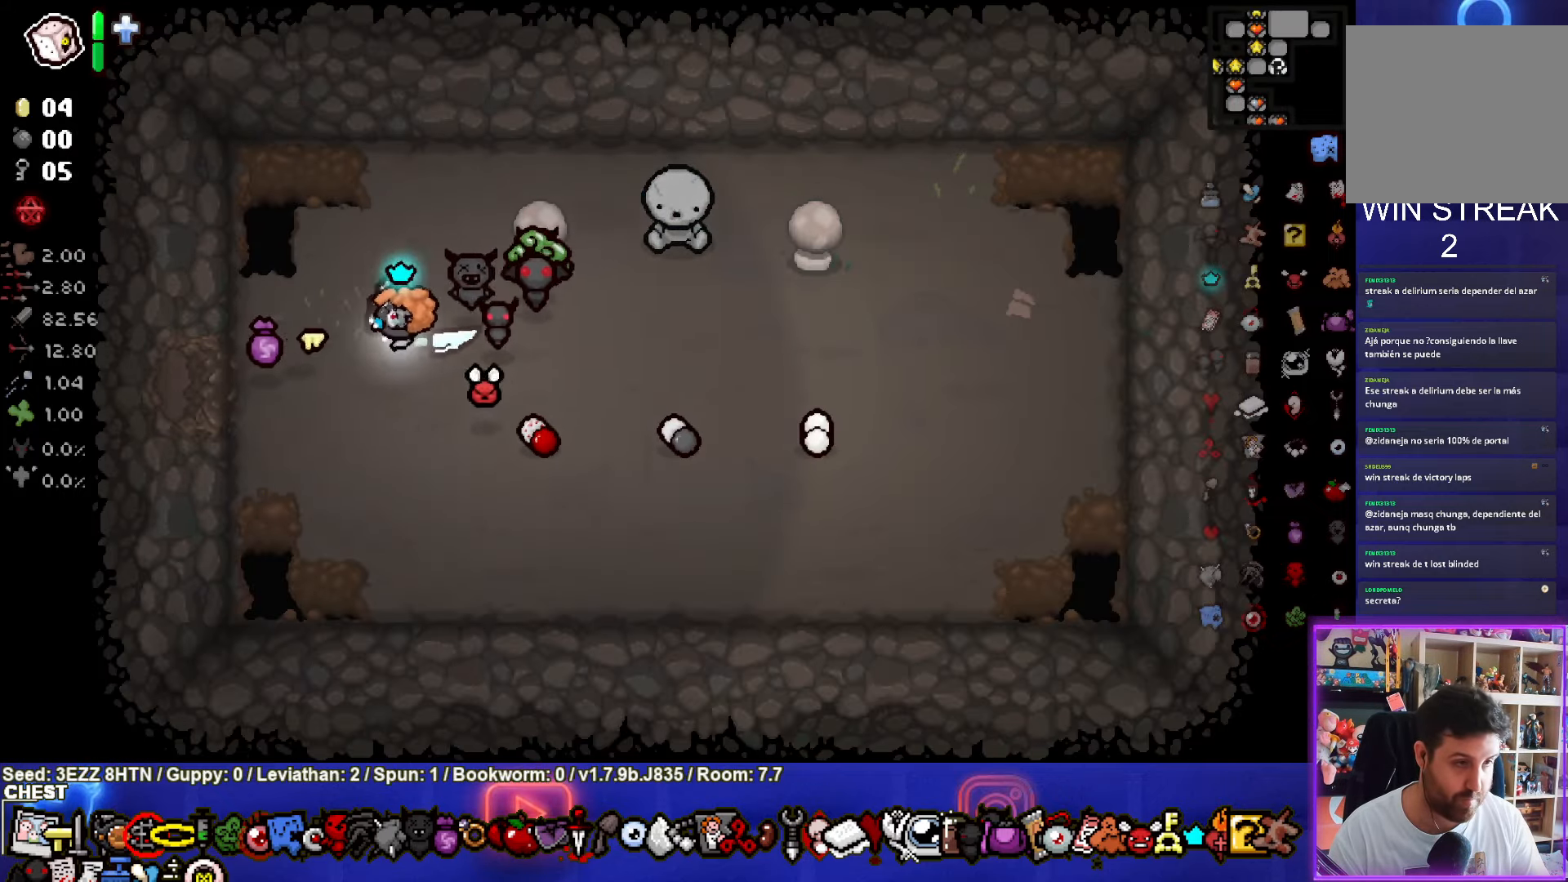
{"buttons": [], "left_stick": "center", "right_stick": "center", "events": [[500, "left_stick", "center"]]}
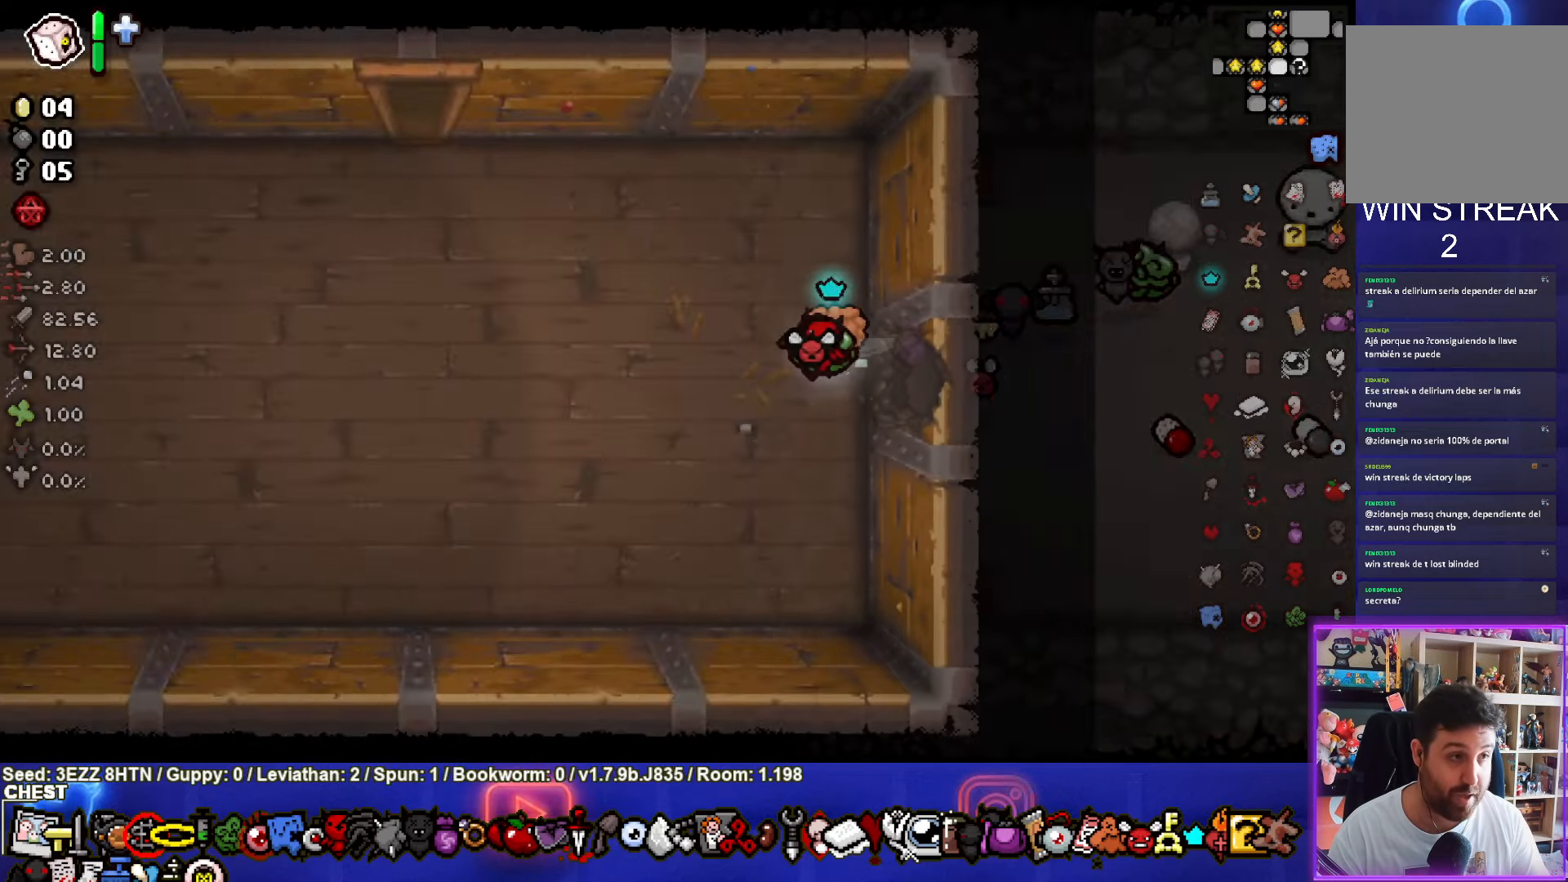
{"buttons": [], "left_stick": "up-left", "right_stick": "center", "events": [[200, "left_stick", "up-left"], [334, "SQUARE", "down"], [467, "SQUARE", "up"]]}
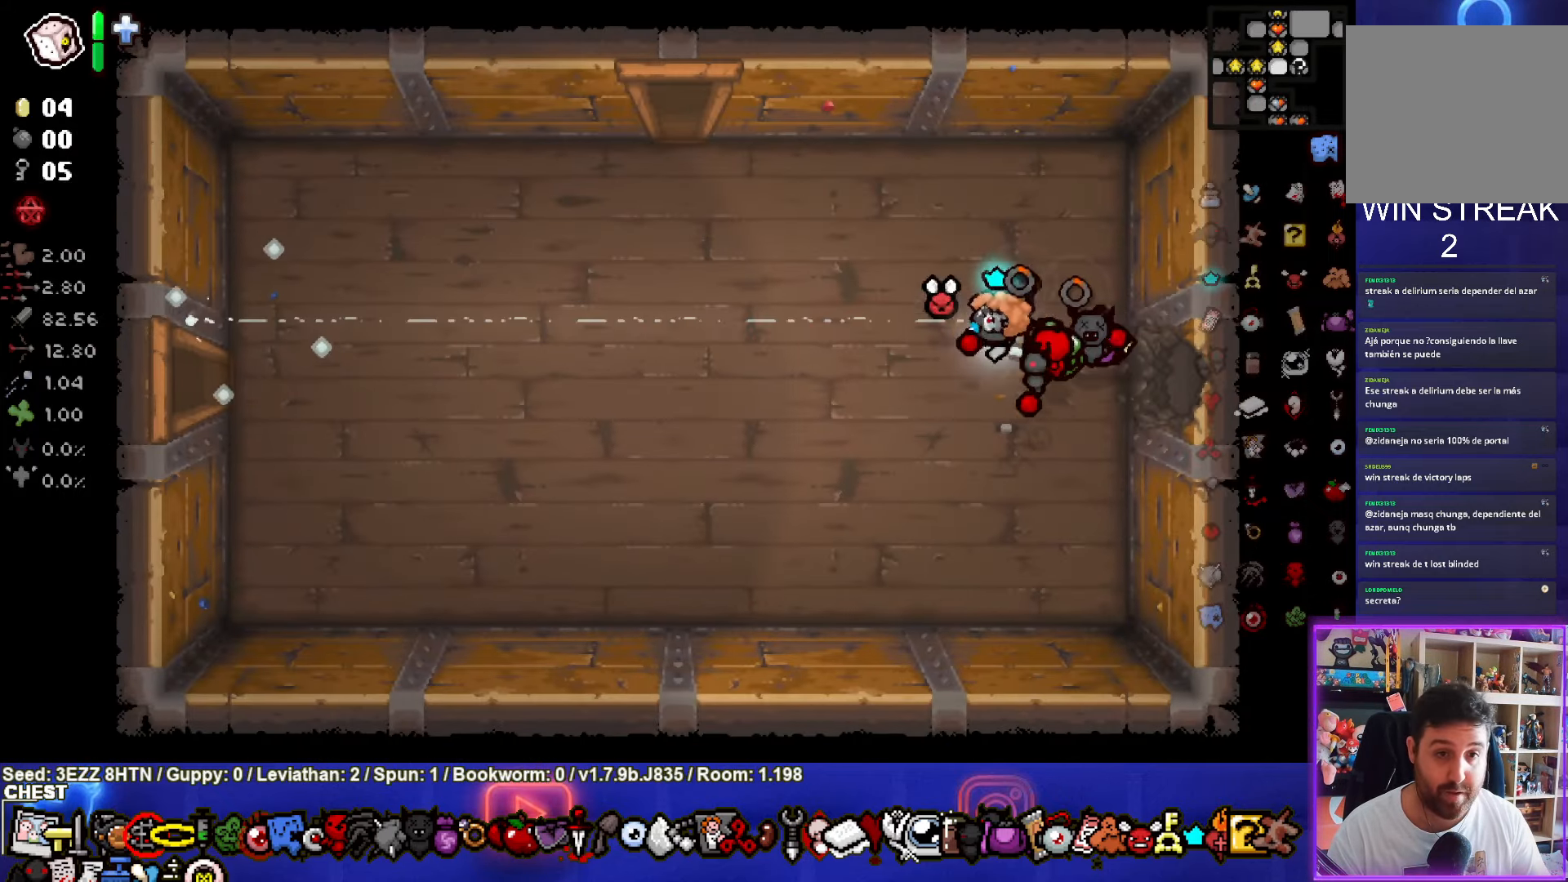
{"buttons": ["SQUARE"], "left_stick": "up-left", "right_stick": "center", "events": [[250, "SQUARE", "down"]]}
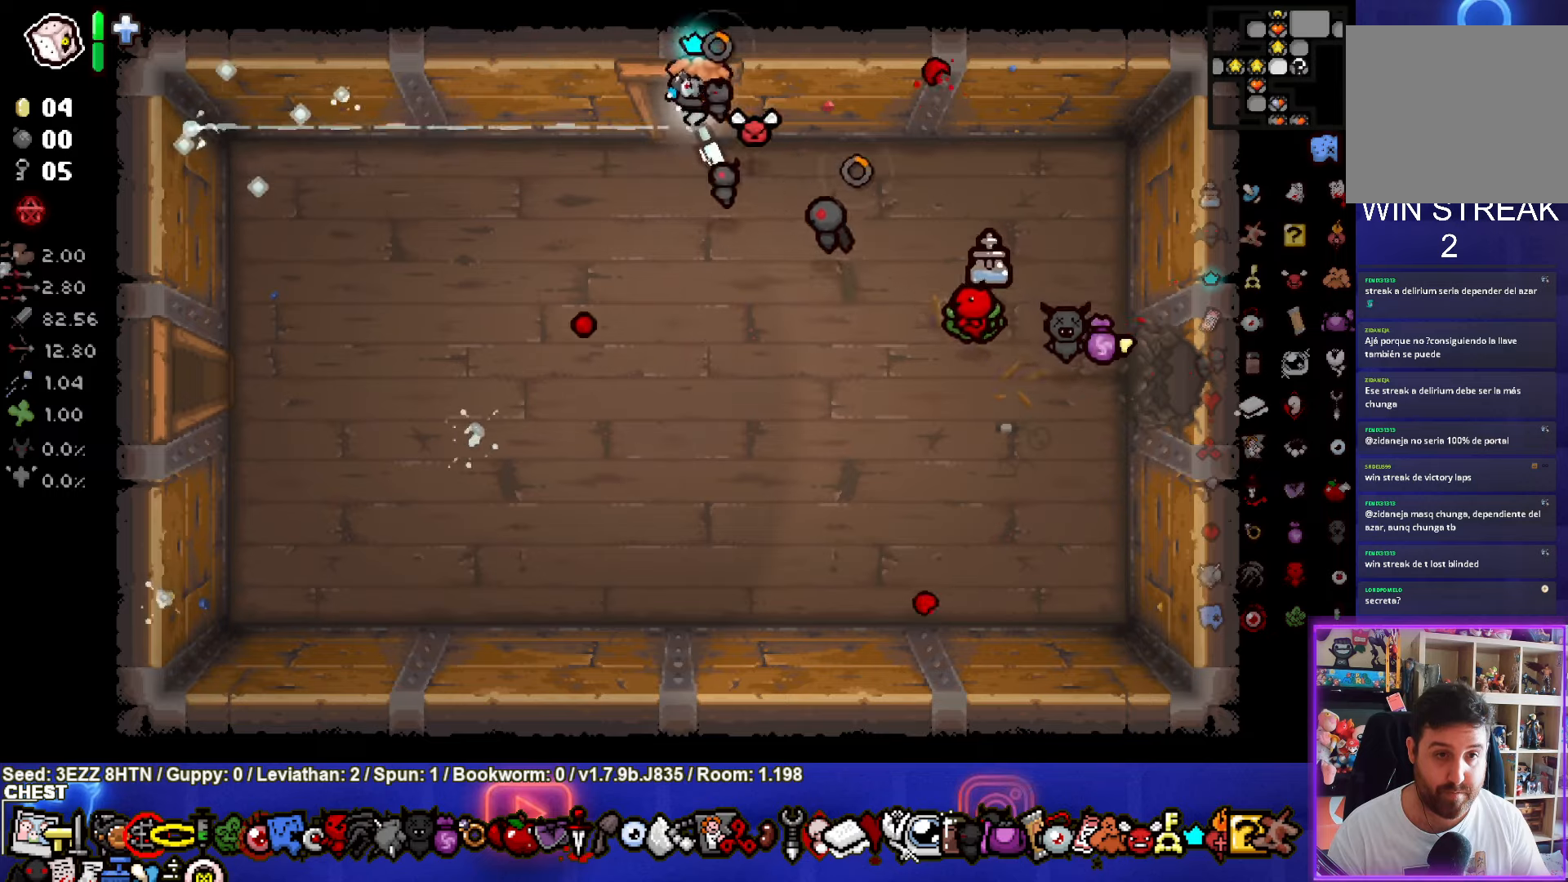
{"buttons": ["SQUARE"], "left_stick": "up", "right_stick": "center", "events": [[233, "left_stick", "center"], [483, "left_stick", "up"]]}
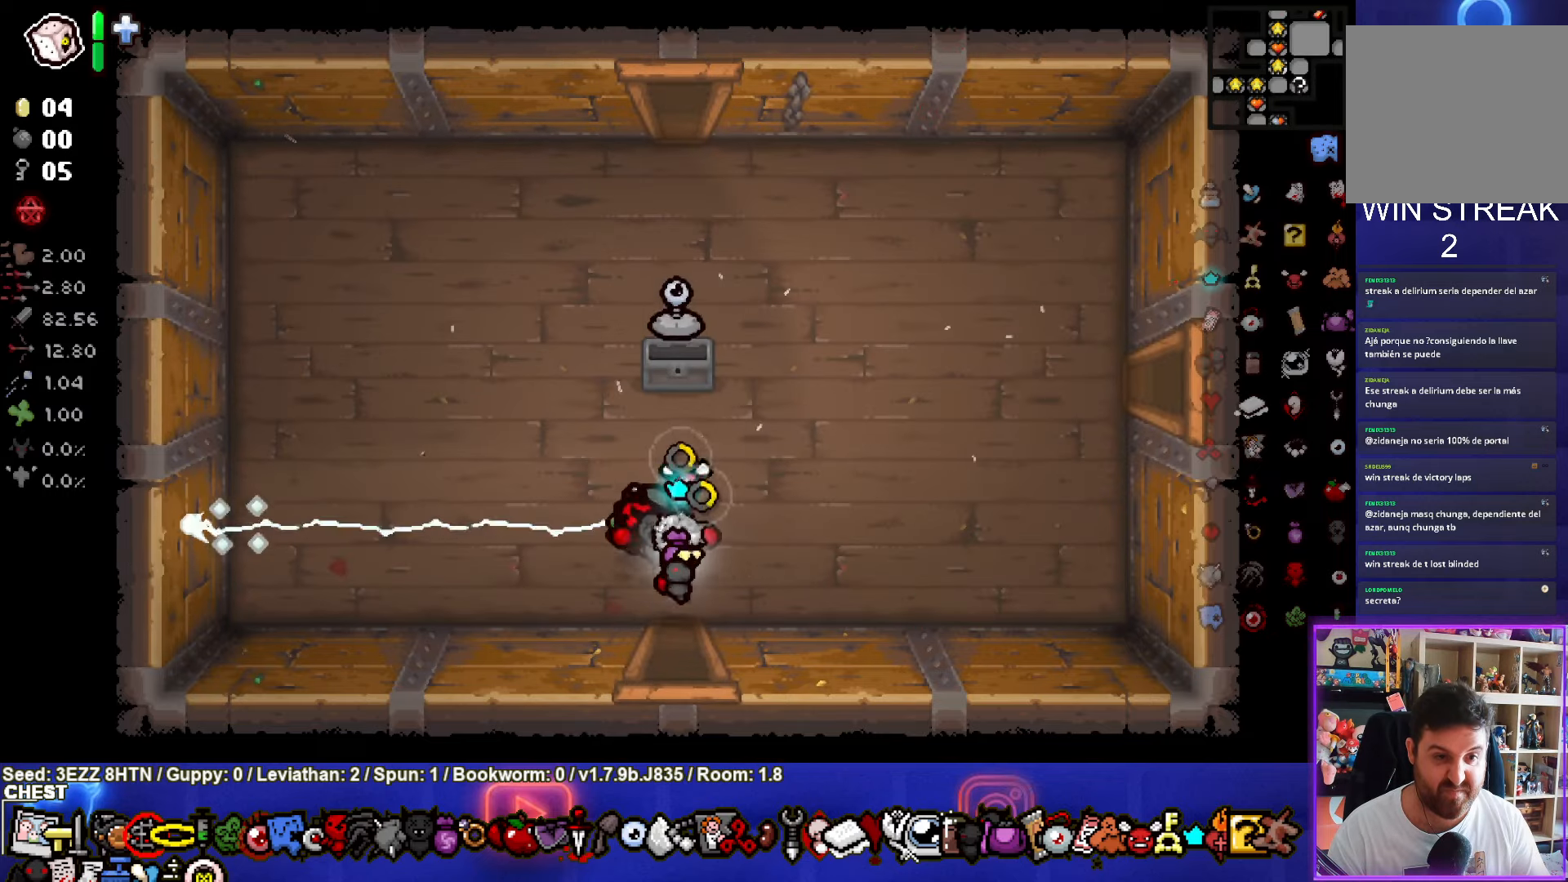
{"buttons": ["SQUARE"], "left_stick": "right", "right_stick": "center", "events": [[183, "left_stick", "right"]]}
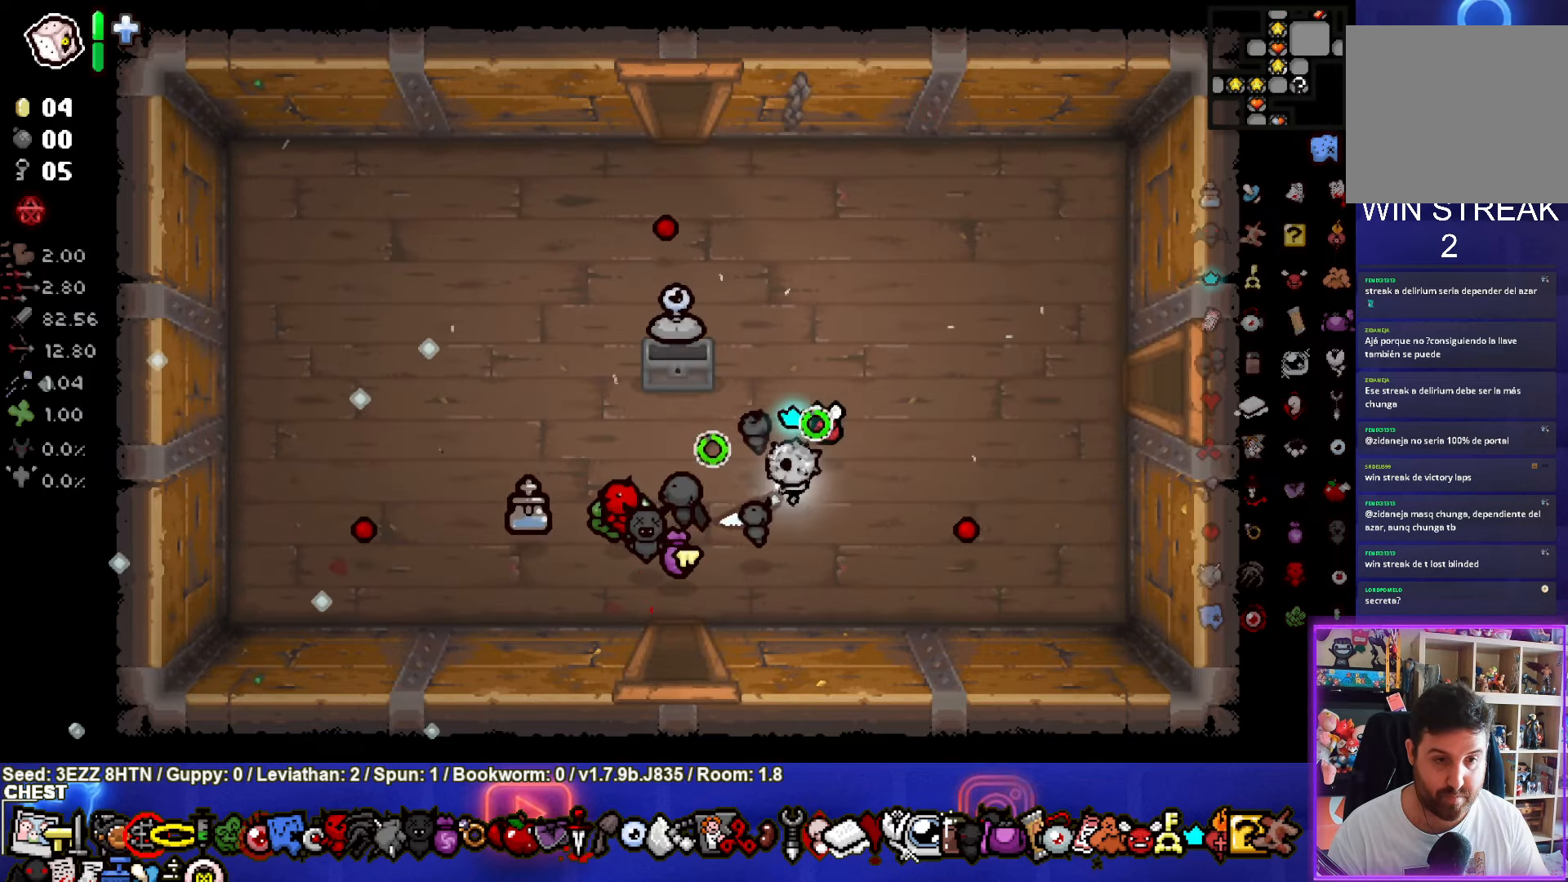
{"buttons": [], "left_stick": "up-left", "right_stick": "center", "events": [[83, "left_stick", "center"], [250, "SQUARE", "up"], [500, "left_stick", "up-left"]]}
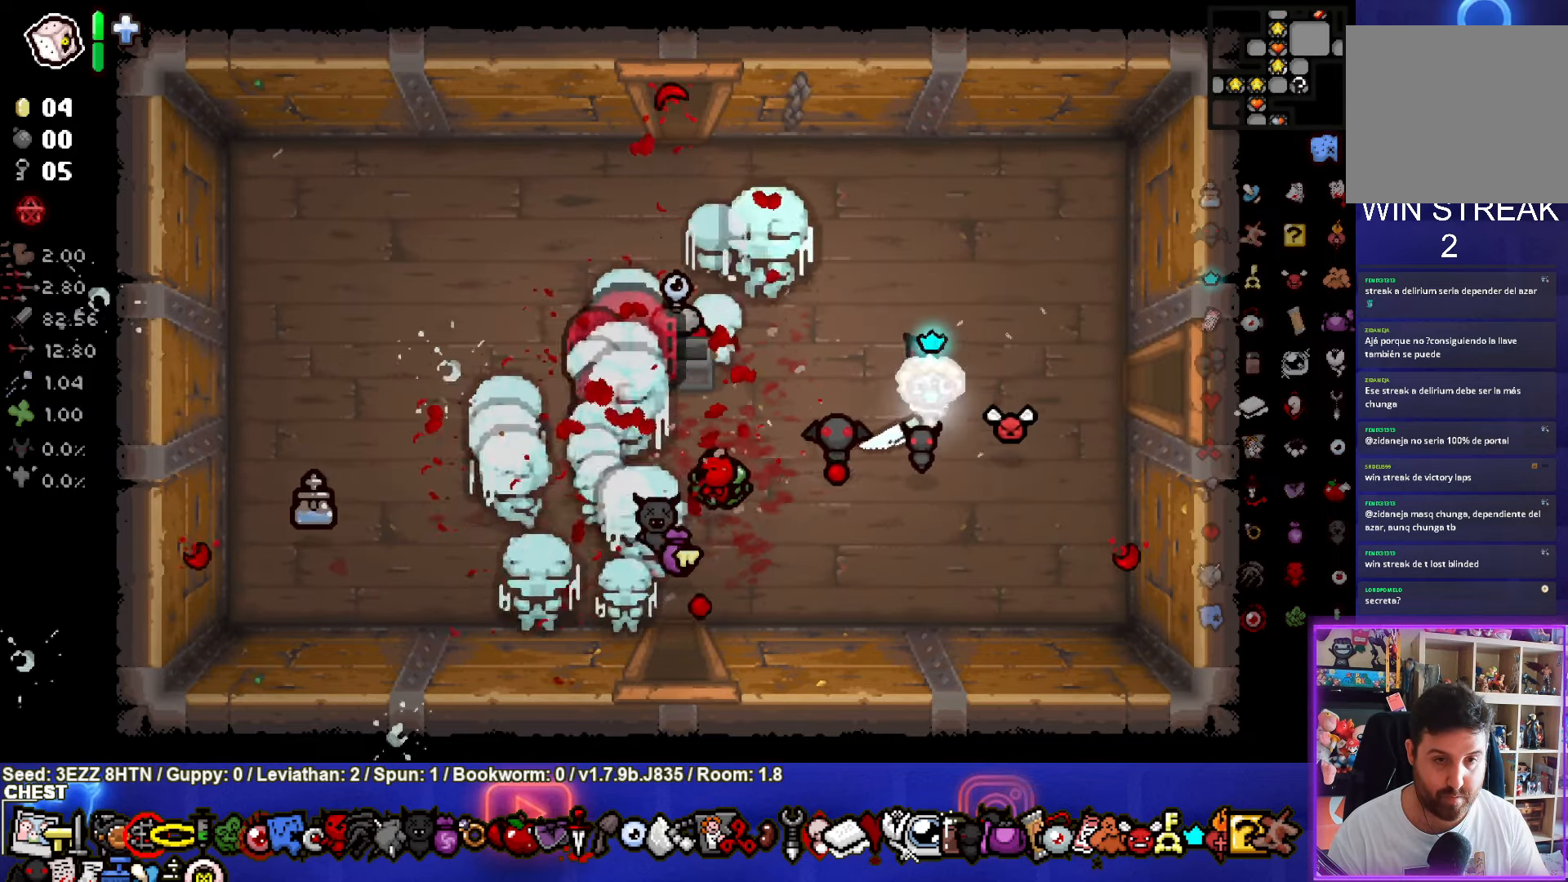
{"buttons": [], "left_stick": "up-left", "right_stick": "center", "events": []}
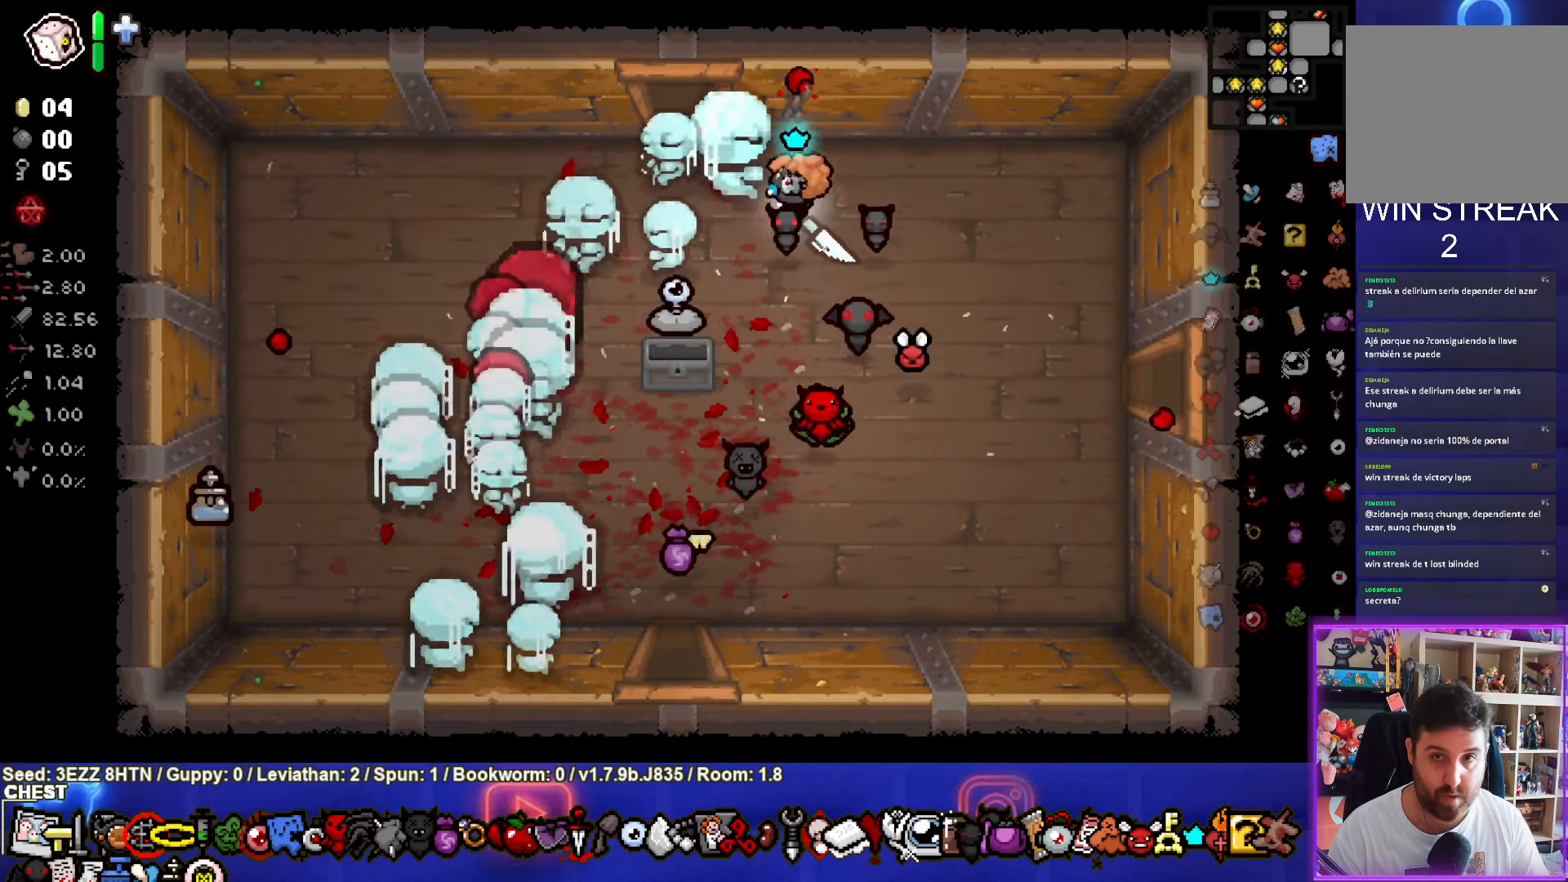
{"buttons": [], "left_stick": "center", "right_stick": "center", "events": [[183, "left_stick", "up"], [400, "left_stick", "center"]]}
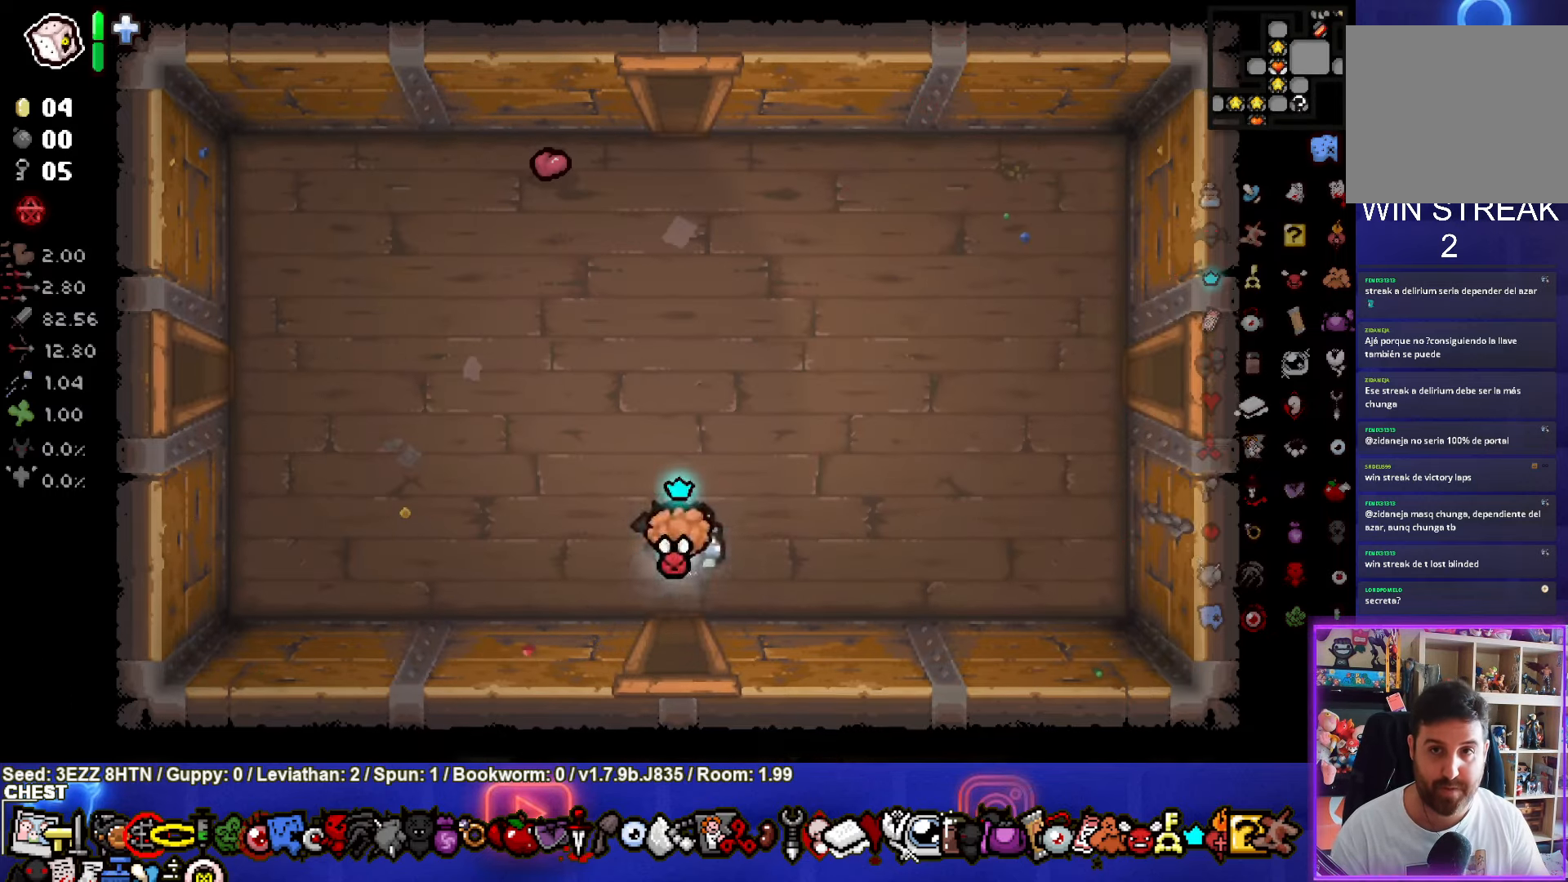
{"buttons": ["SELECT"], "left_stick": "up-right", "right_stick": "center", "events": [[233, "left_stick", "up"], [350, "SELECT", "down"], [350, "left_stick", "up-right"]]}
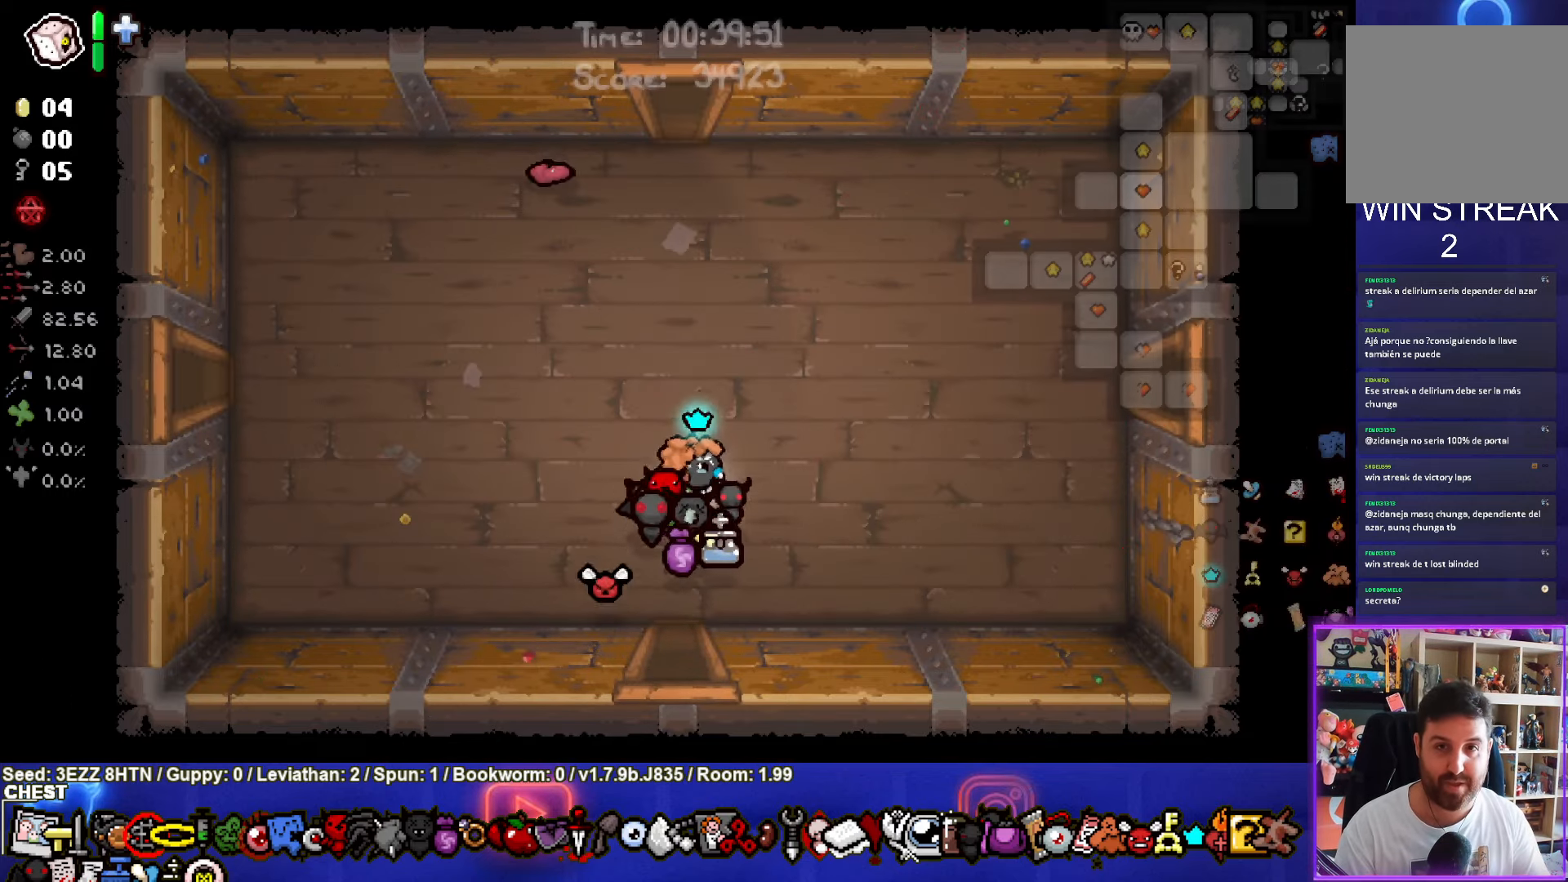
{"buttons": ["SELECT"], "left_stick": "up-right", "right_stick": "center", "events": []}
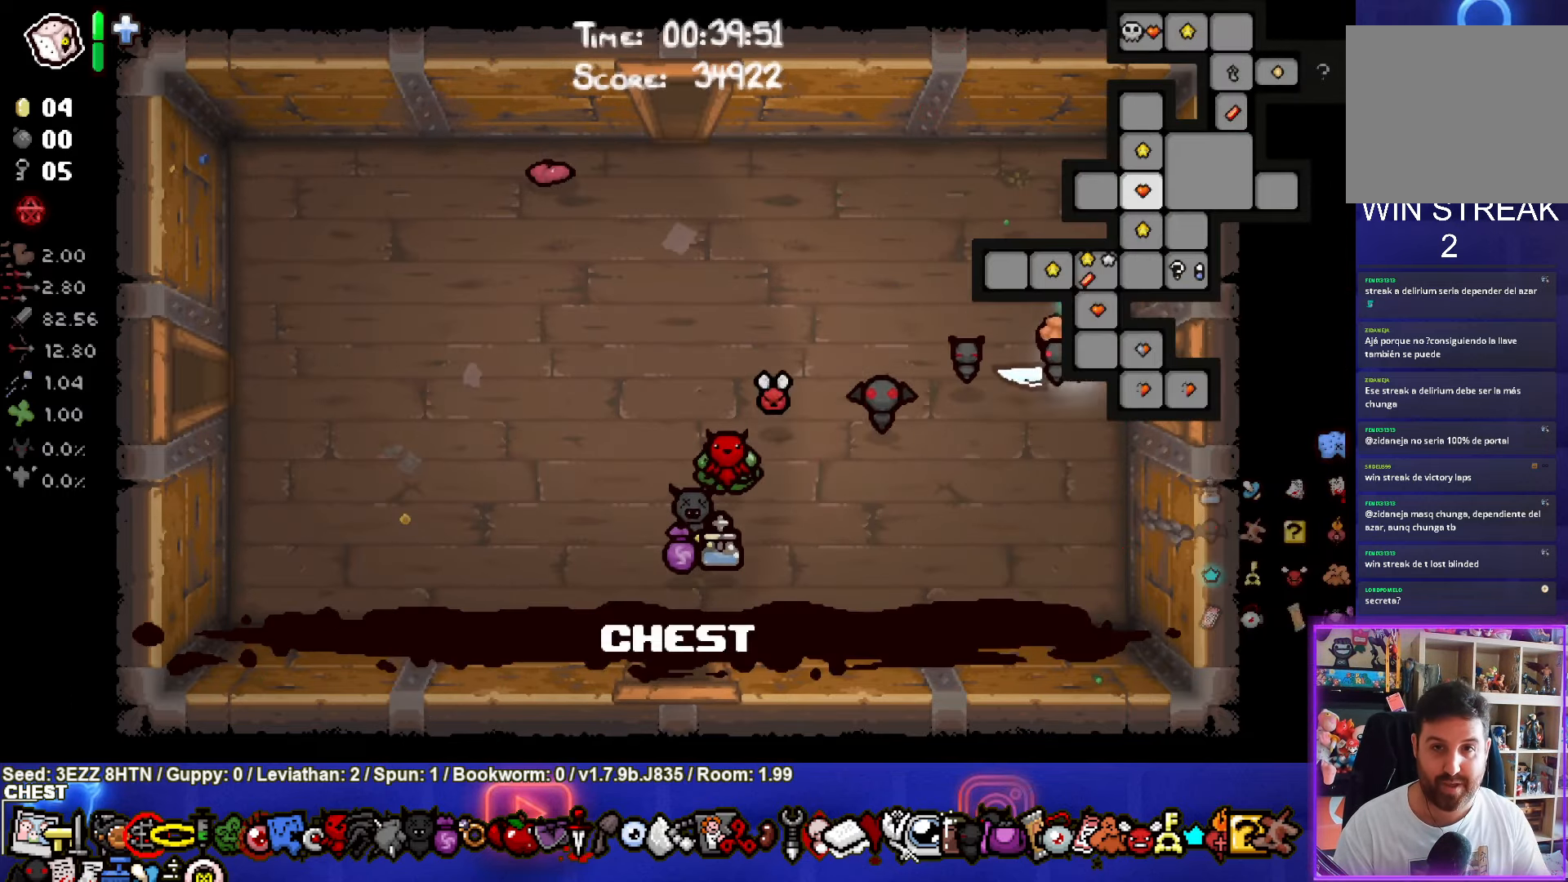
{"buttons": [], "left_stick": "right", "right_stick": "center", "events": [[433, "SELECT", "up"], [466, "left_stick", "right"]]}